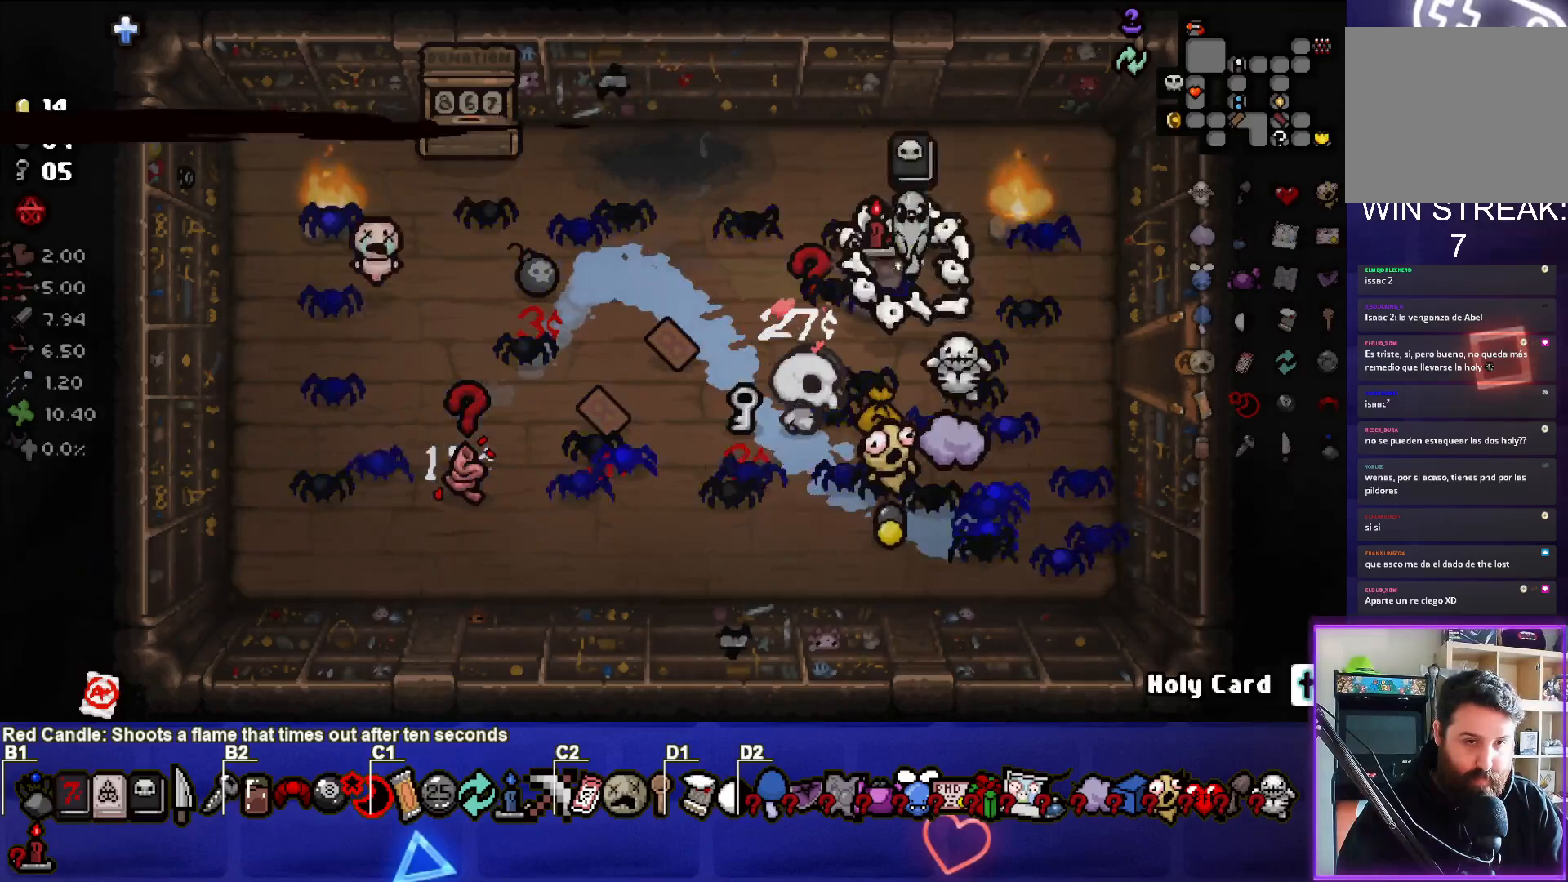
Gameplay with a controller (PlayStation layout); each line is a JSON object with the inputs held at the frame after it. "events" lists button and stick changes between this image and that frame as [ms after this image, input, new state], when the widget could be followed in between.
{"buttons": [], "left_stick": "right", "right_stick": "center", "events": [[33, "left_stick", "down-right"], [317, "left_stick", "right"]]}
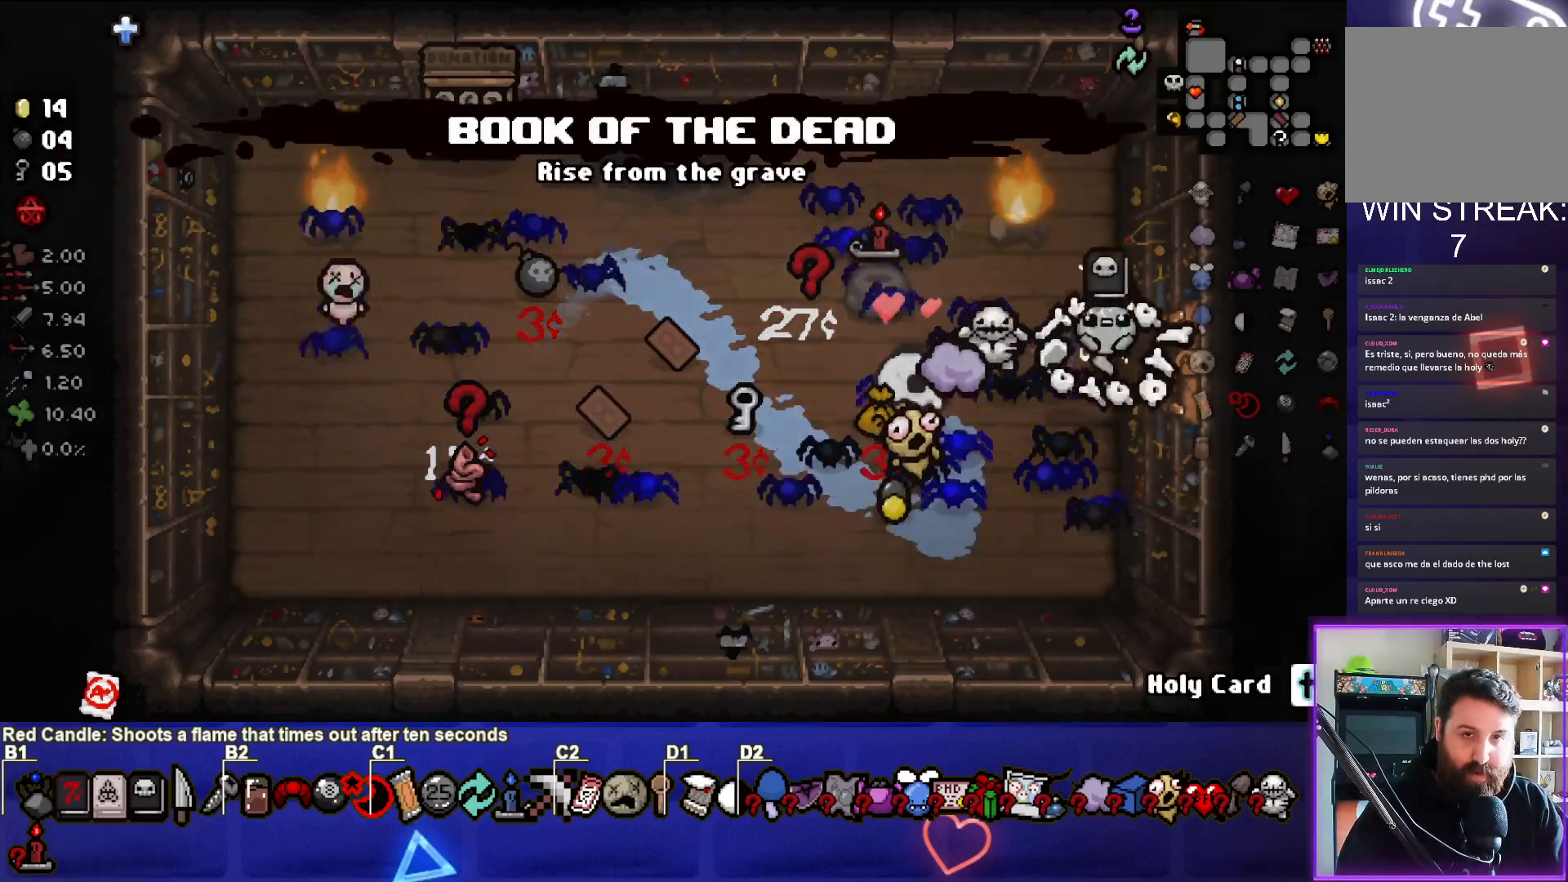
{"buttons": [], "left_stick": "center", "right_stick": "center", "events": [[283, "left_stick", "center"]]}
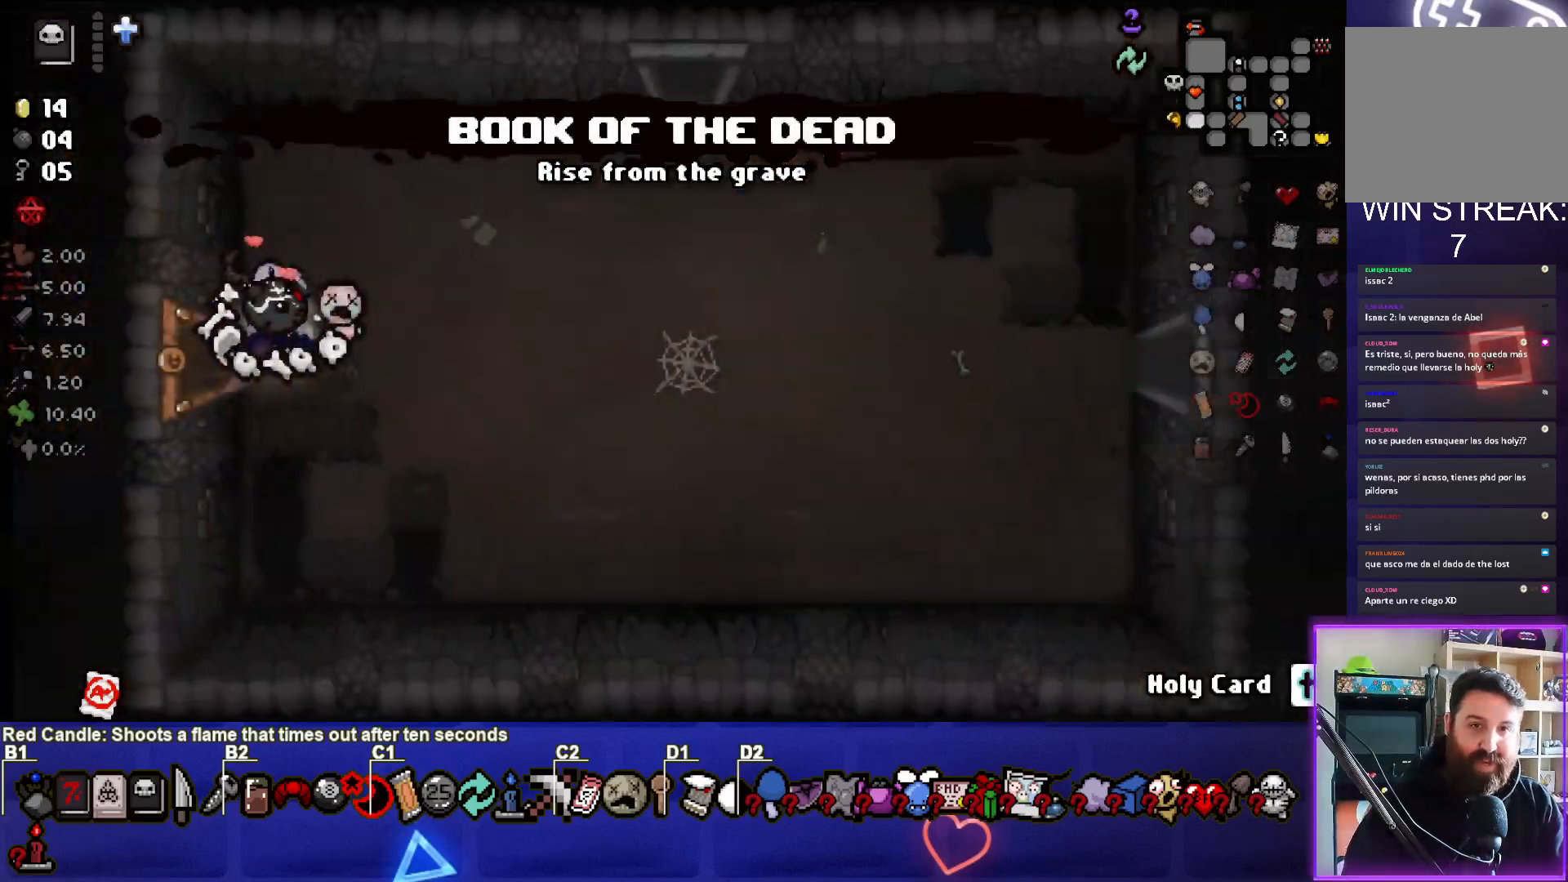
{"buttons": [], "left_stick": "right", "right_stick": "center", "events": [[50, "left_stick", "right"]]}
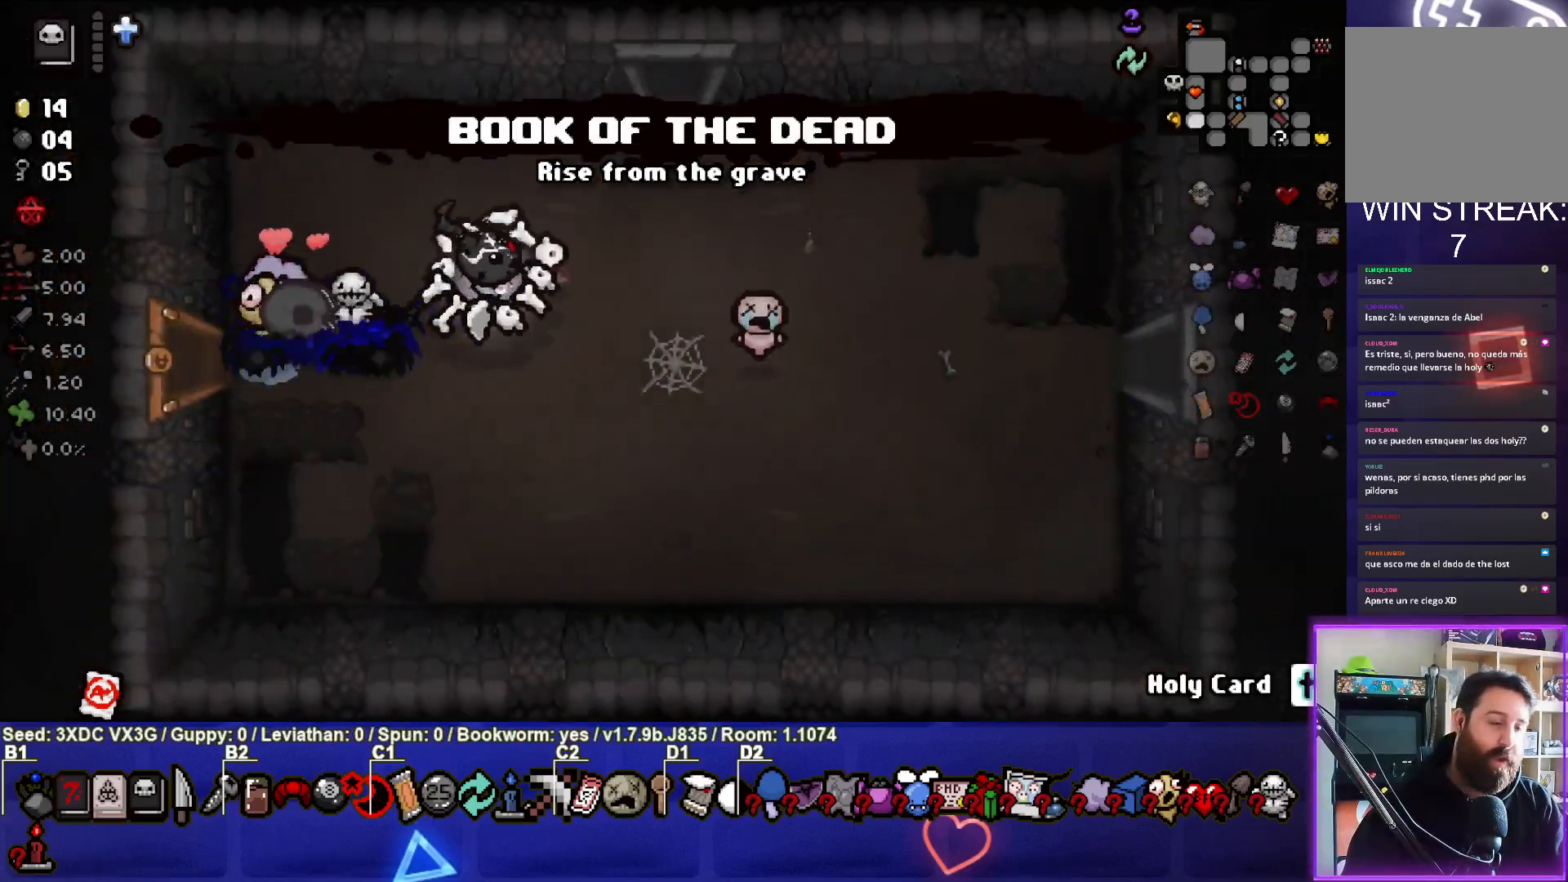
{"buttons": [], "left_stick": "up-left", "right_stick": "center", "events": [[183, "left_stick", "up-right"], [350, "left_stick", "up"], [467, "left_stick", "up-left"]]}
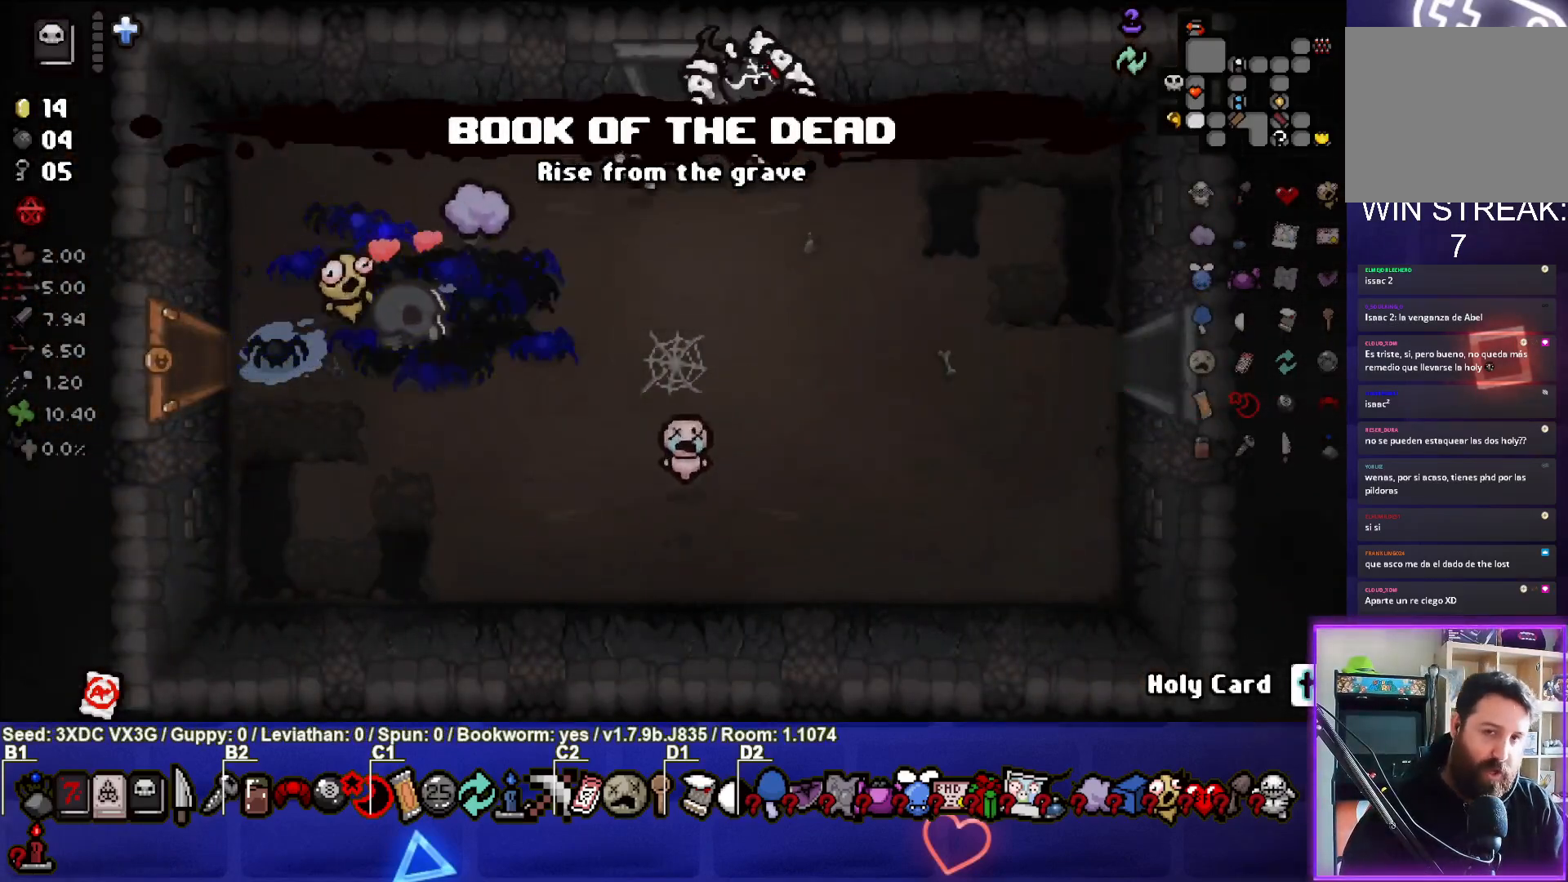
{"buttons": [], "left_stick": "up-left", "right_stick": "center", "events": []}
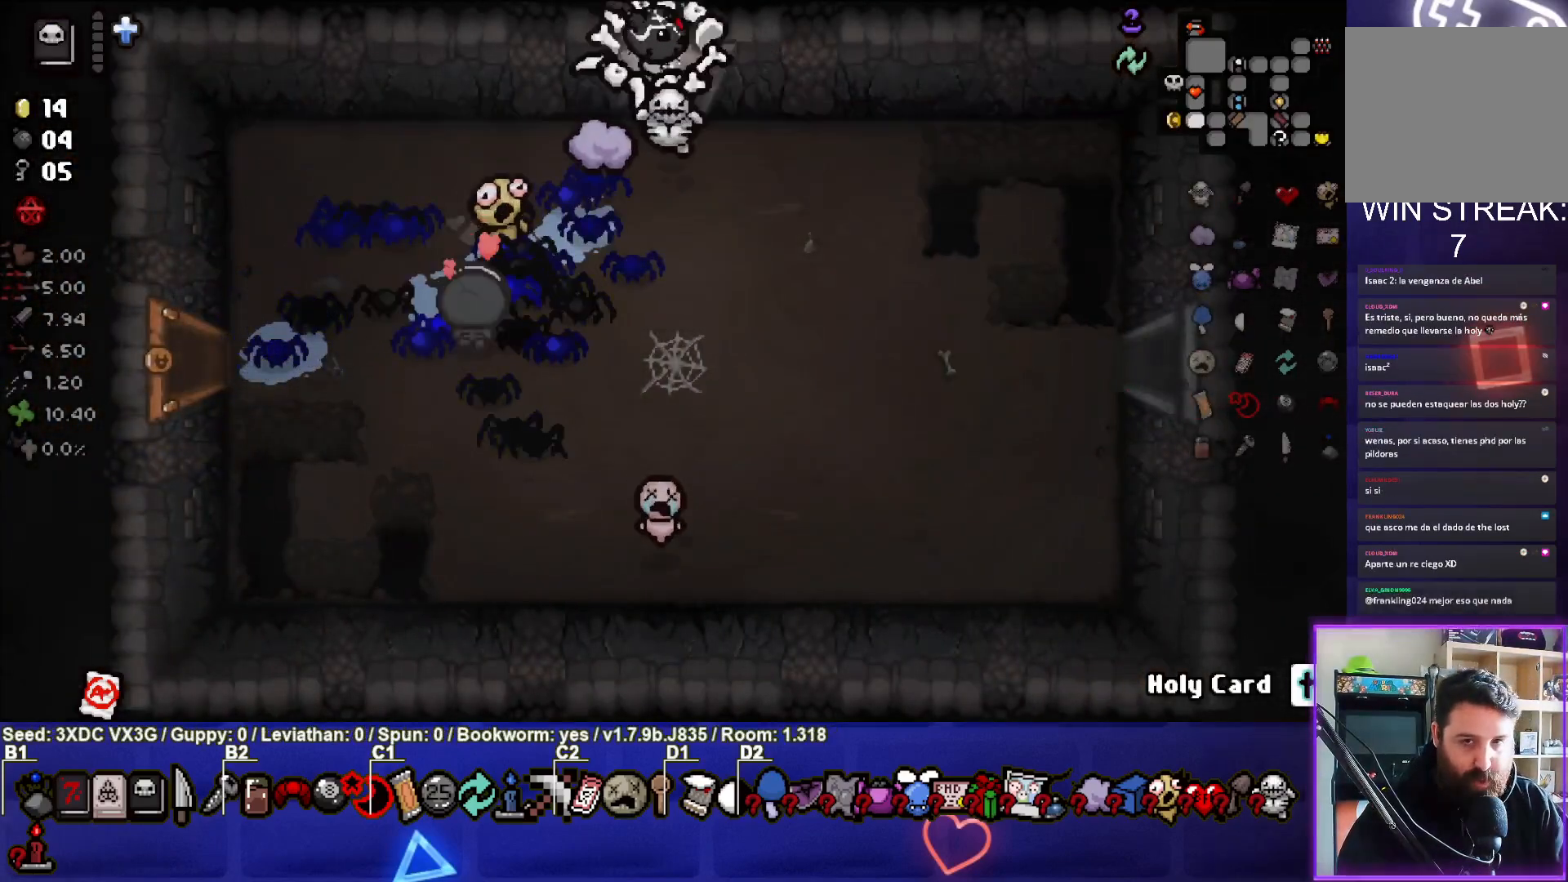
{"buttons": [], "left_stick": "center", "right_stick": "center", "events": [[350, "left_stick", "center"]]}
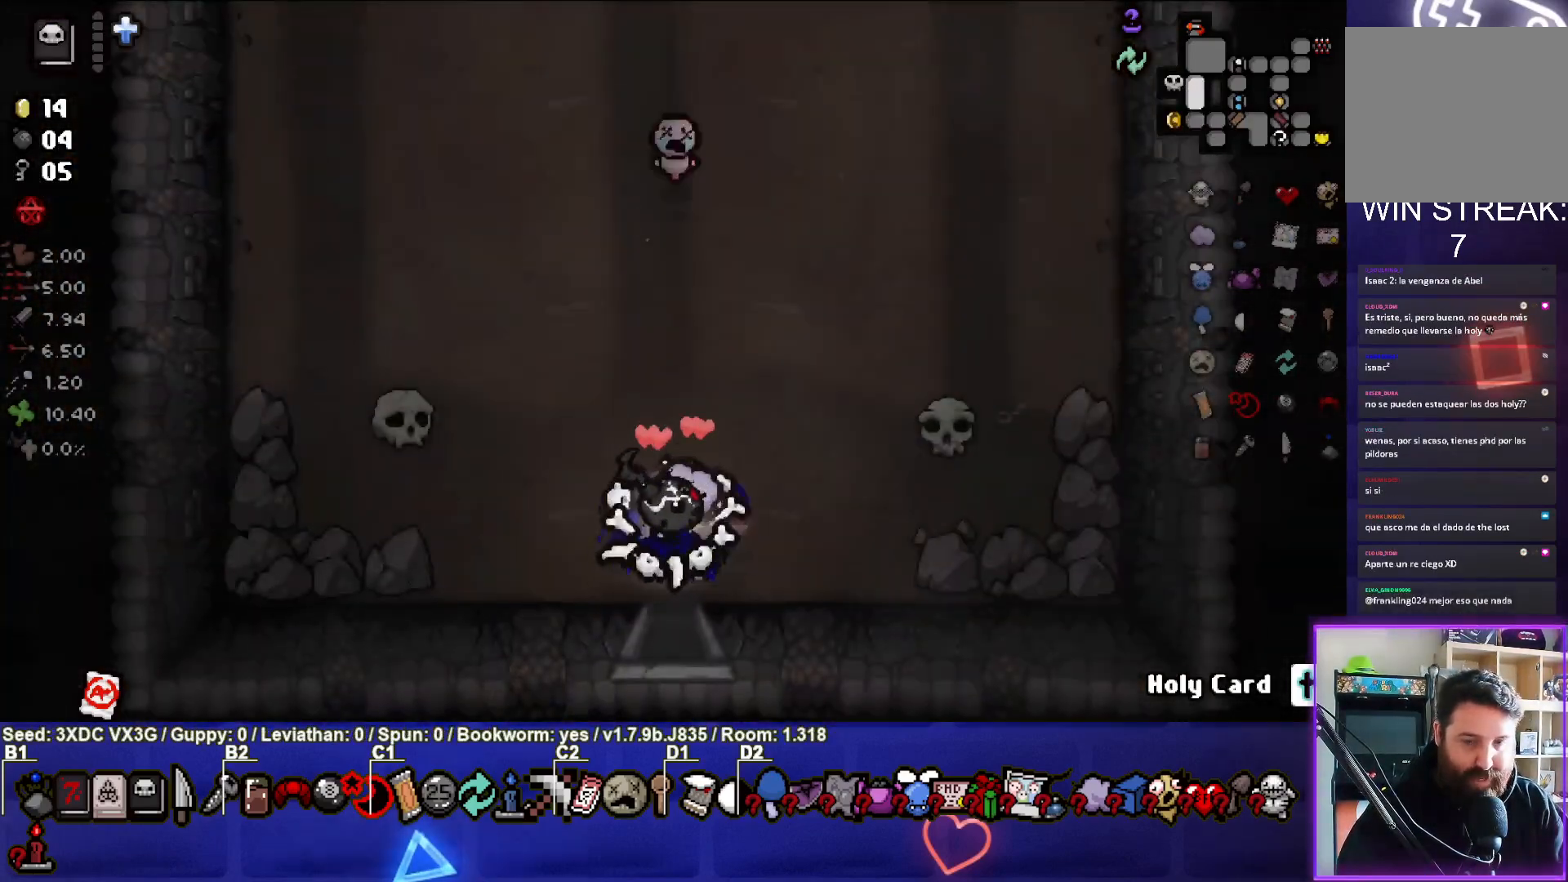
{"buttons": [], "left_stick": "up", "right_stick": "center", "events": [[100, "left_stick", "up"]]}
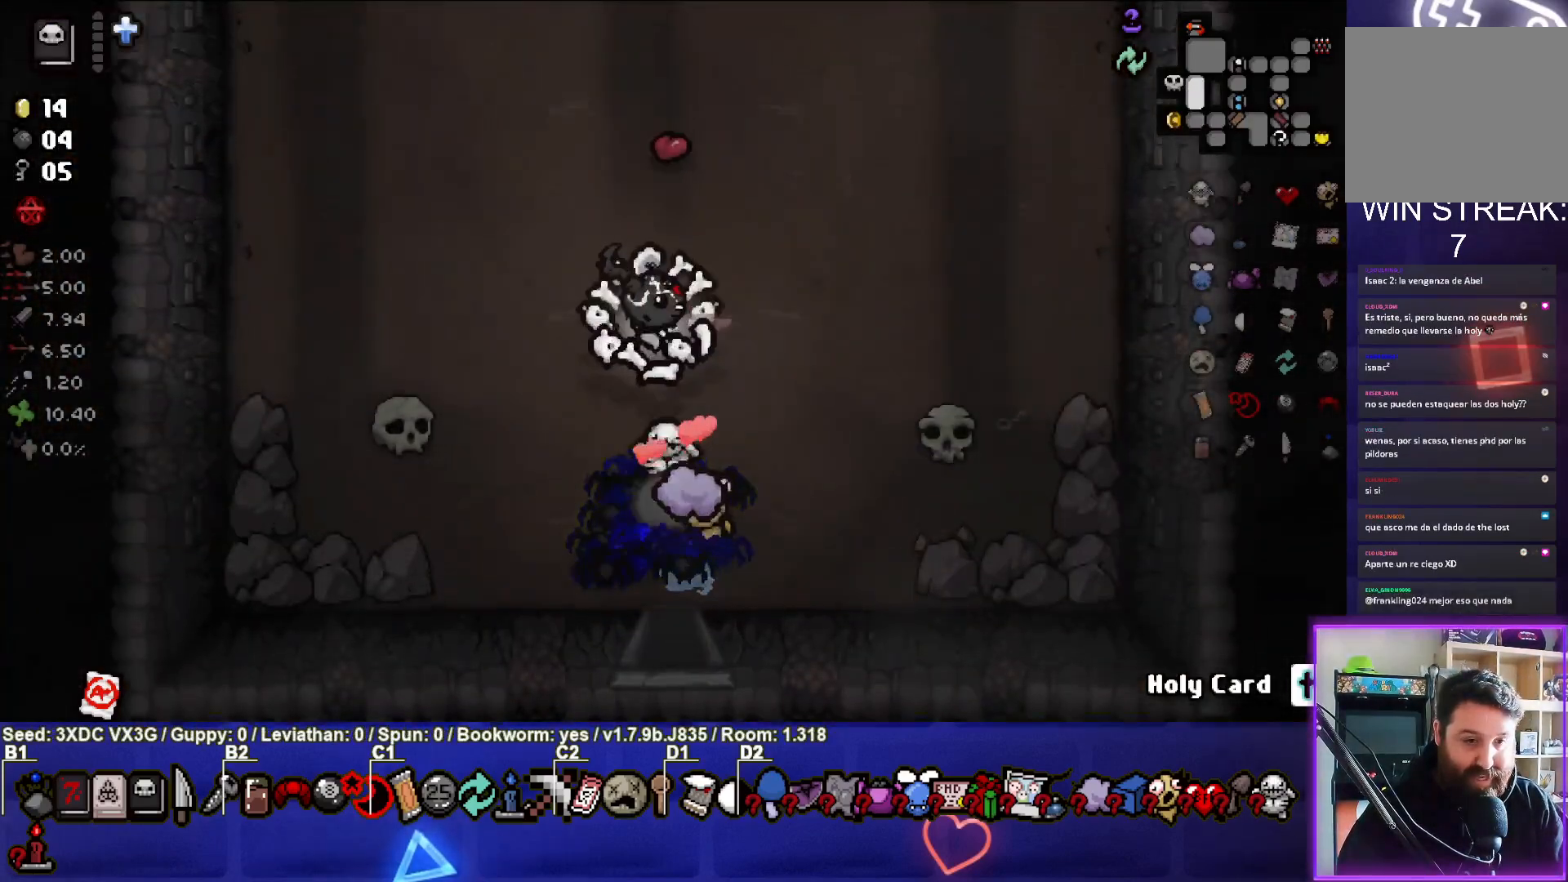
{"buttons": [], "left_stick": "center", "right_stick": "center", "events": [[400, "left_stick", "center"]]}
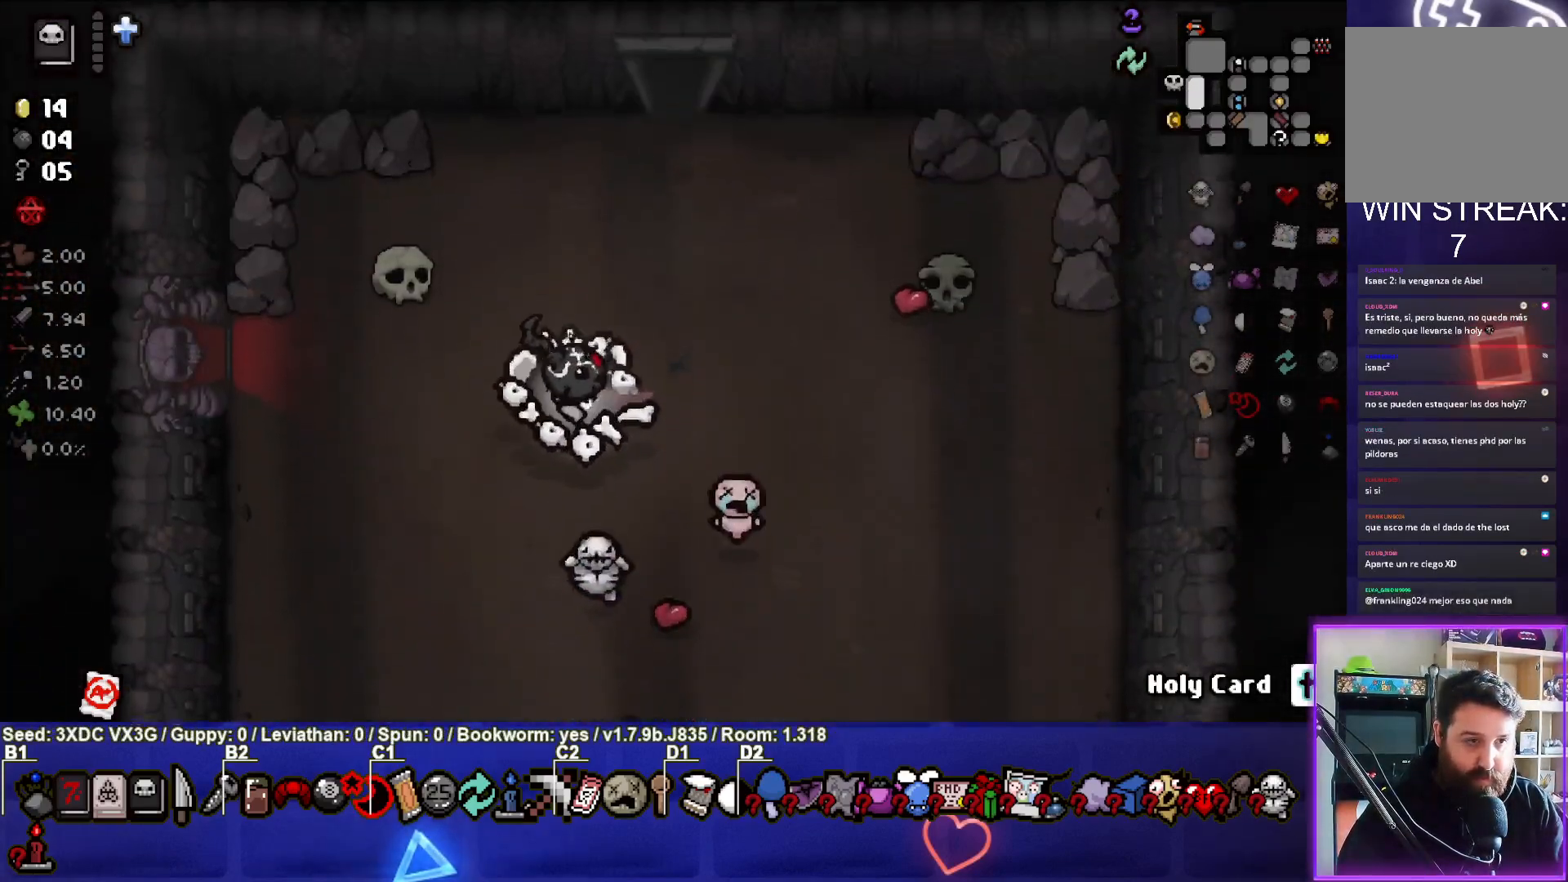
{"buttons": [], "left_stick": "up-right", "right_stick": "center", "events": [[250, "left_stick", "up-left"], [450, "left_stick", "up-right"]]}
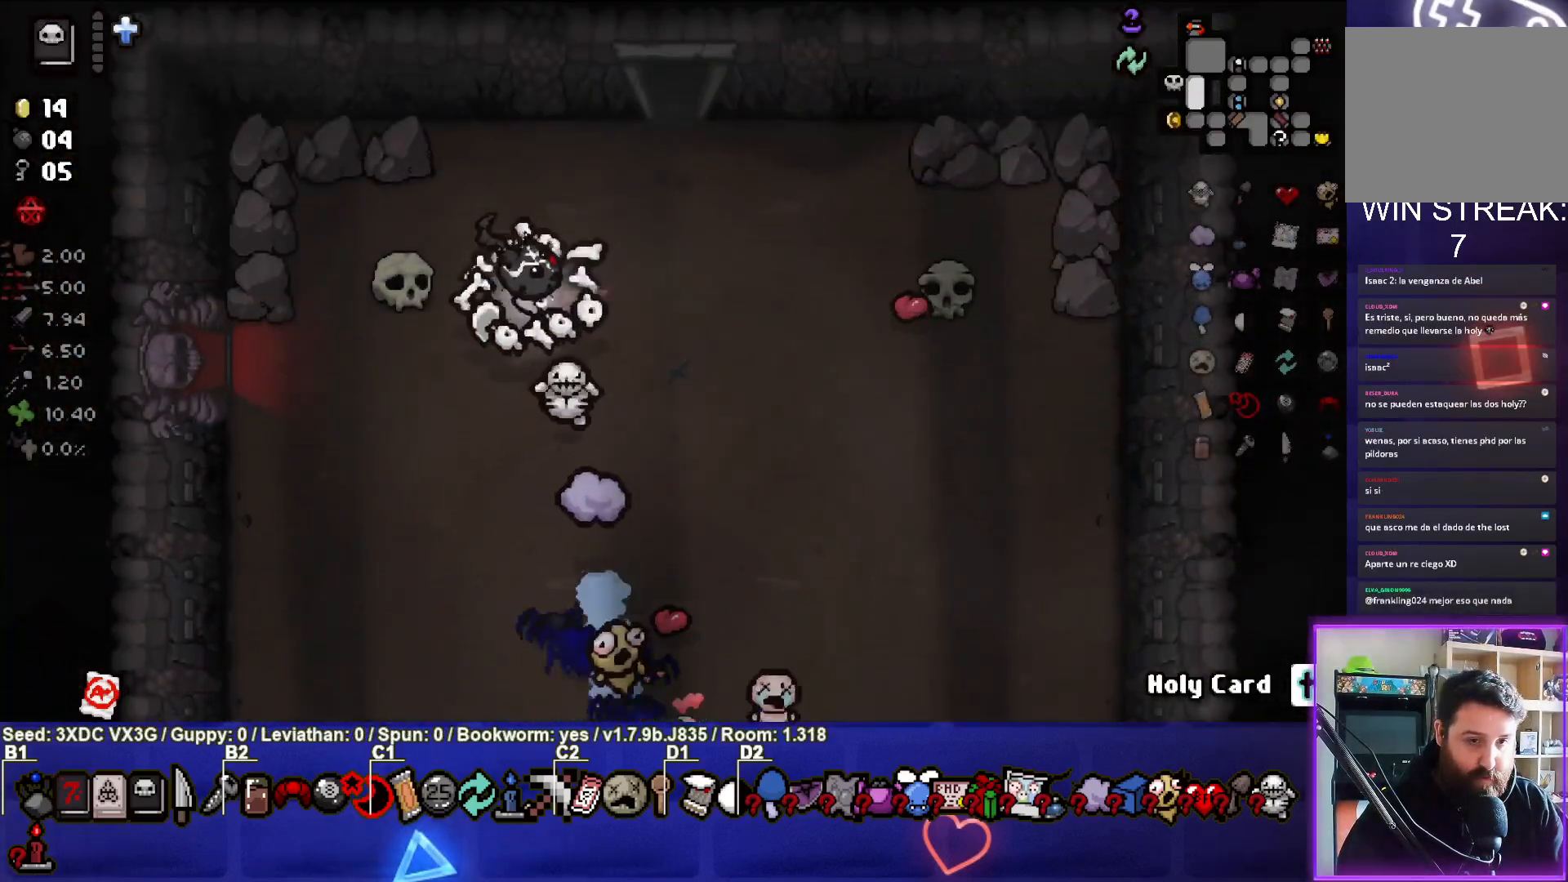
{"buttons": [], "left_stick": "right", "right_stick": "center", "events": [[300, "left_stick", "right"]]}
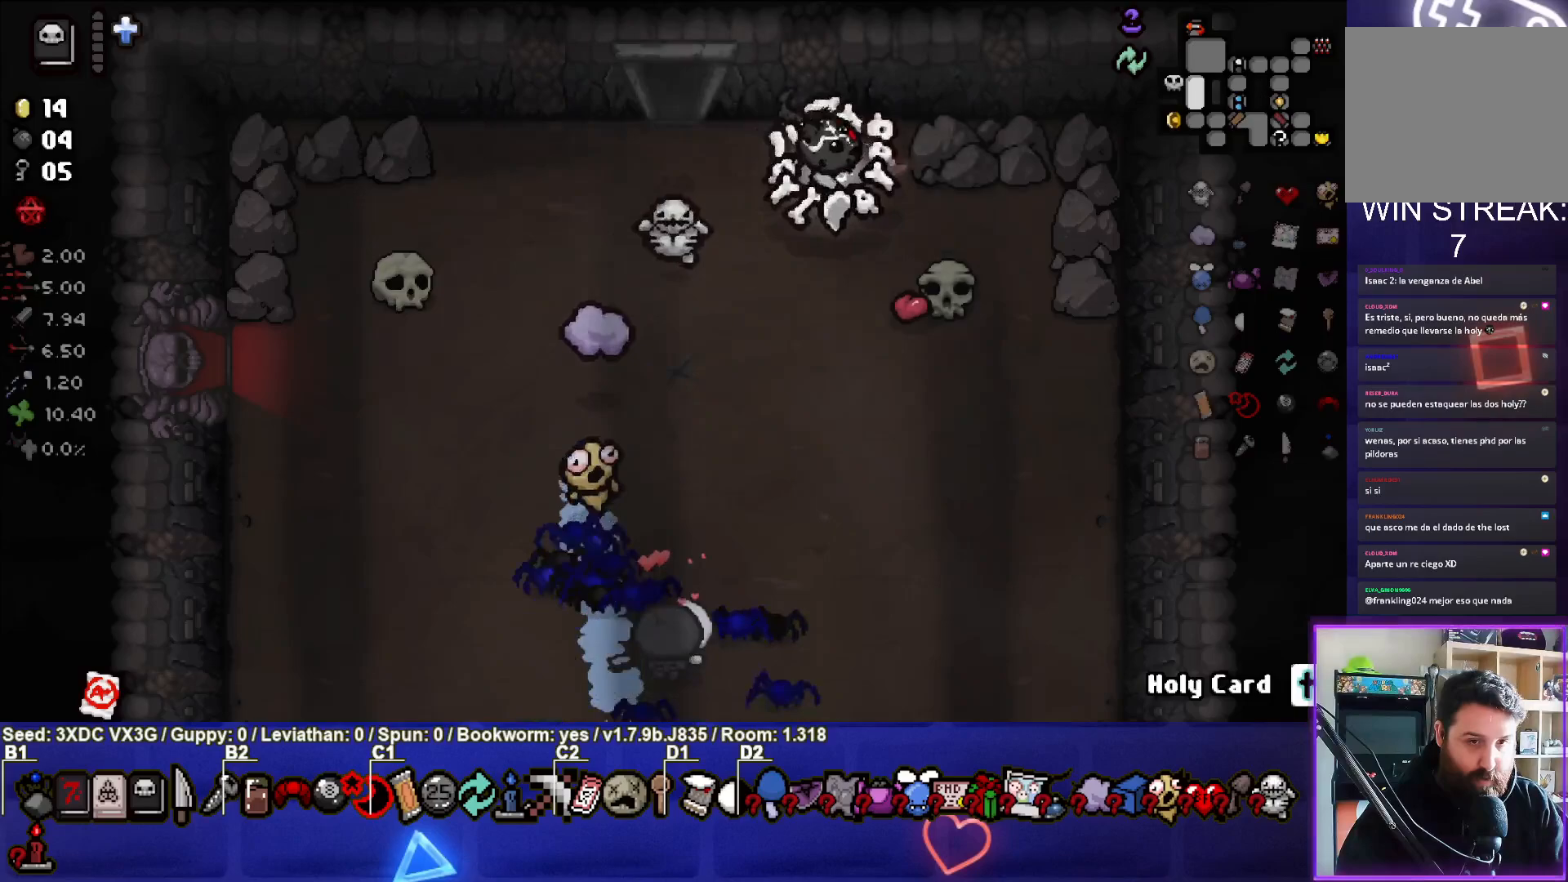
{"buttons": ["L1"], "left_stick": "left", "right_stick": "center", "events": [[183, "left_stick", "down"], [333, "left_stick", "left"], [417, "L1", "down"]]}
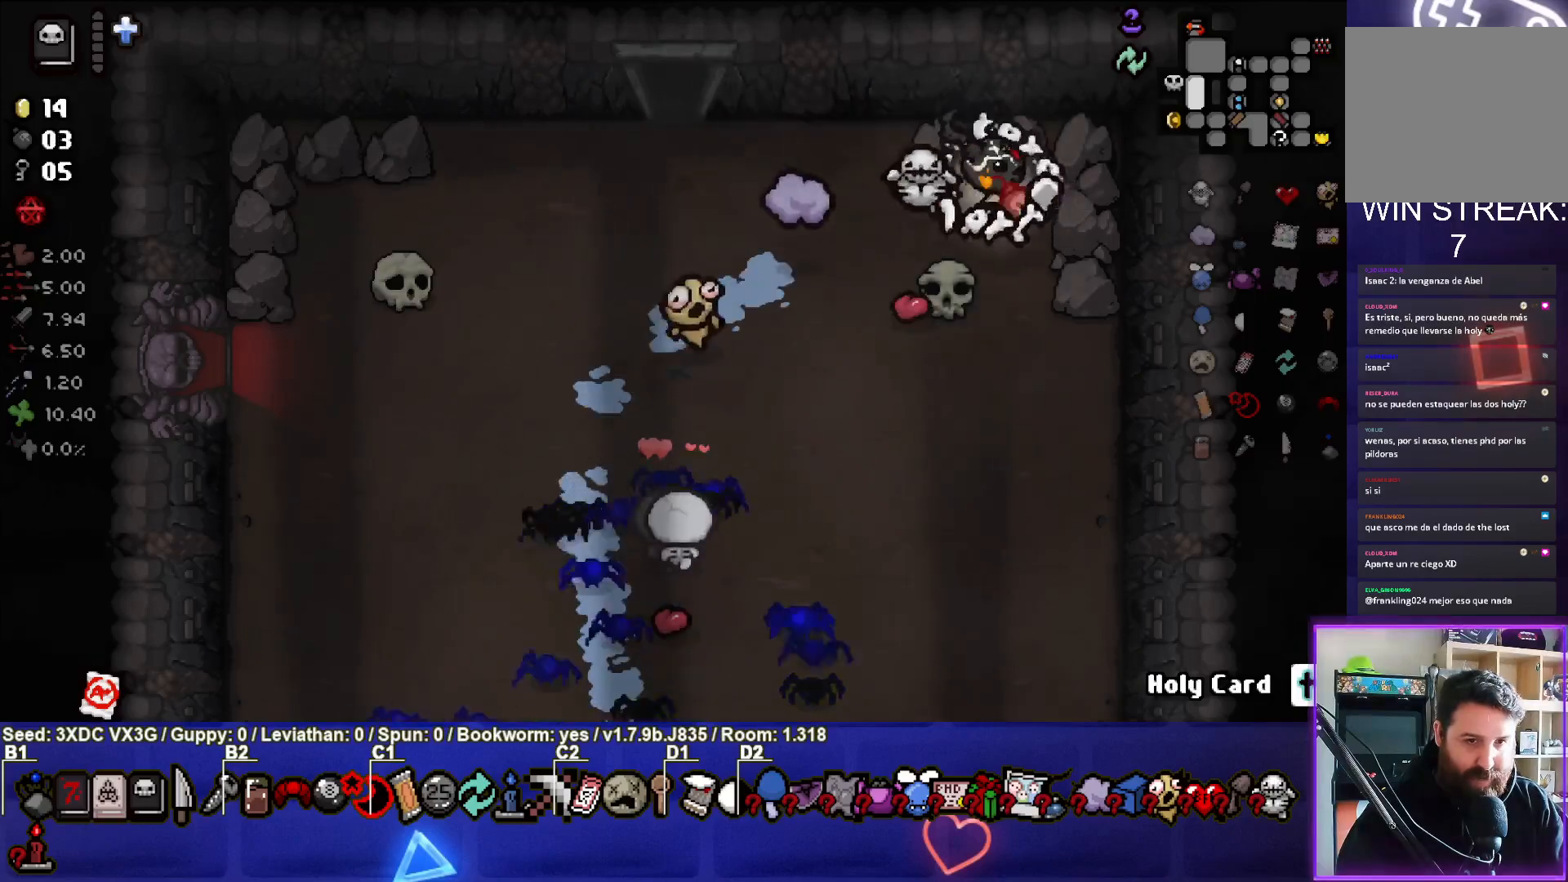
{"buttons": [], "left_stick": "left", "right_stick": "center", "events": [[50, "L1", "up"]]}
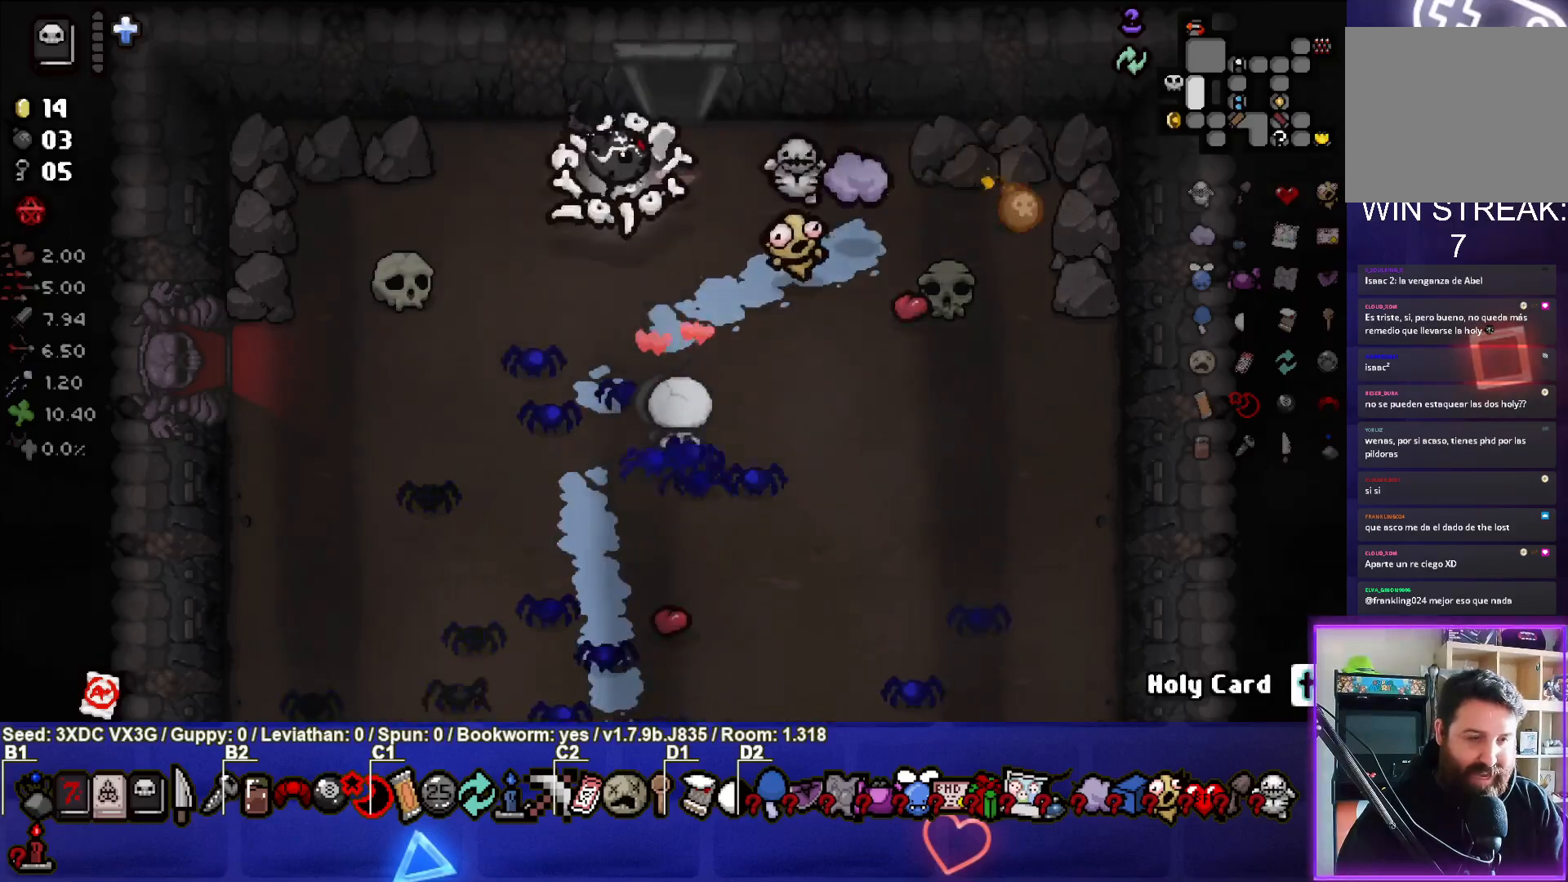
{"buttons": [], "left_stick": "down-right", "right_stick": "center", "events": [[200, "left_stick", "center"], [400, "left_stick", "down-right"]]}
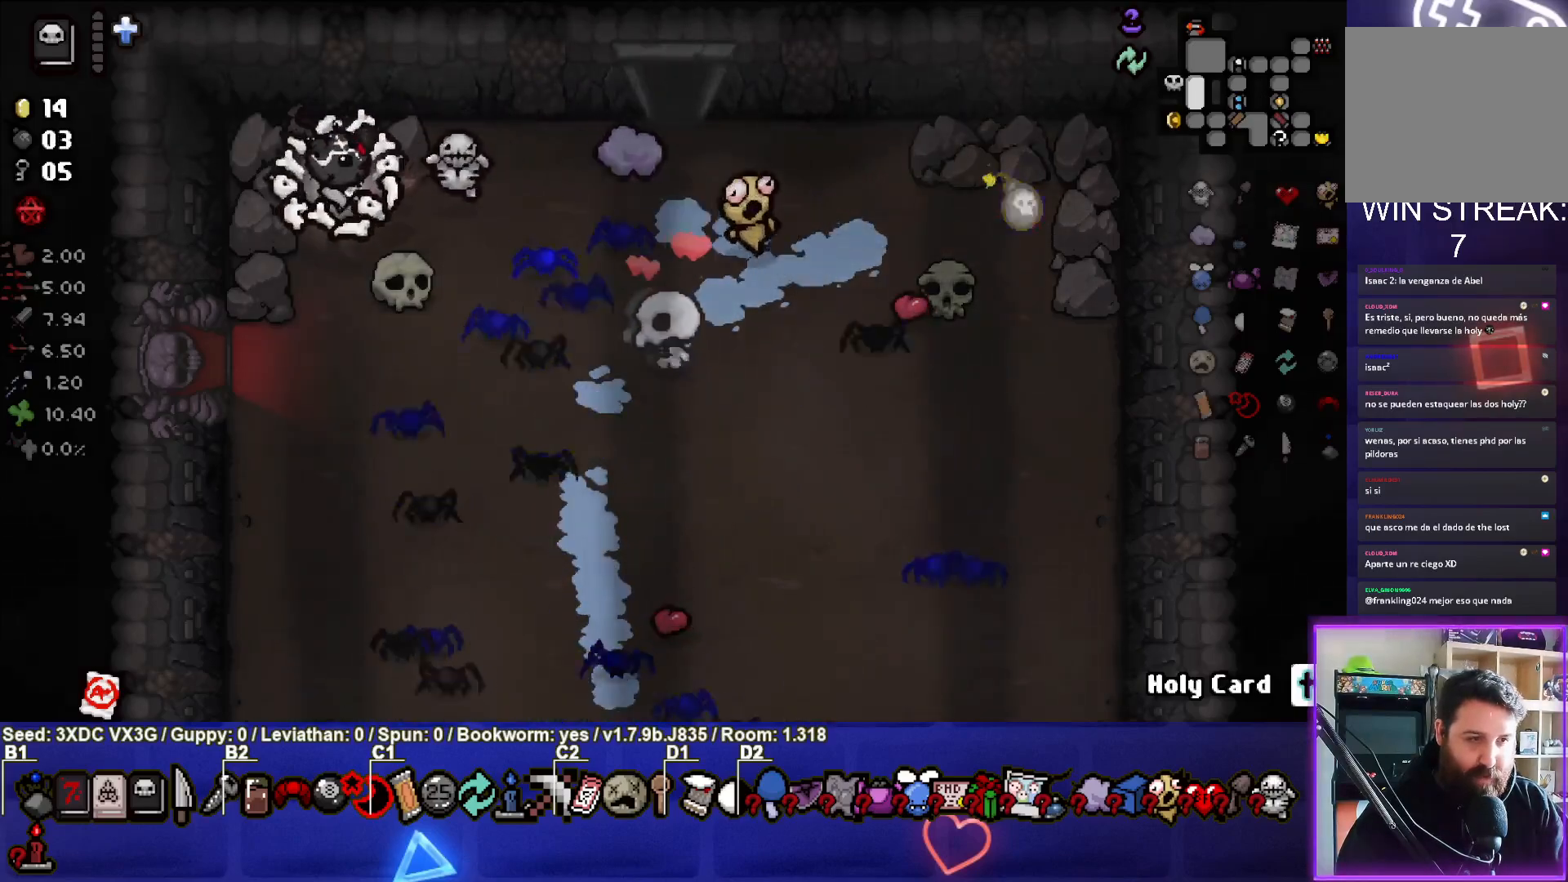
{"buttons": [], "left_stick": "right", "right_stick": "center", "events": [[17, "L1", "down"], [133, "L1", "up"], [450, "left_stick", "right"]]}
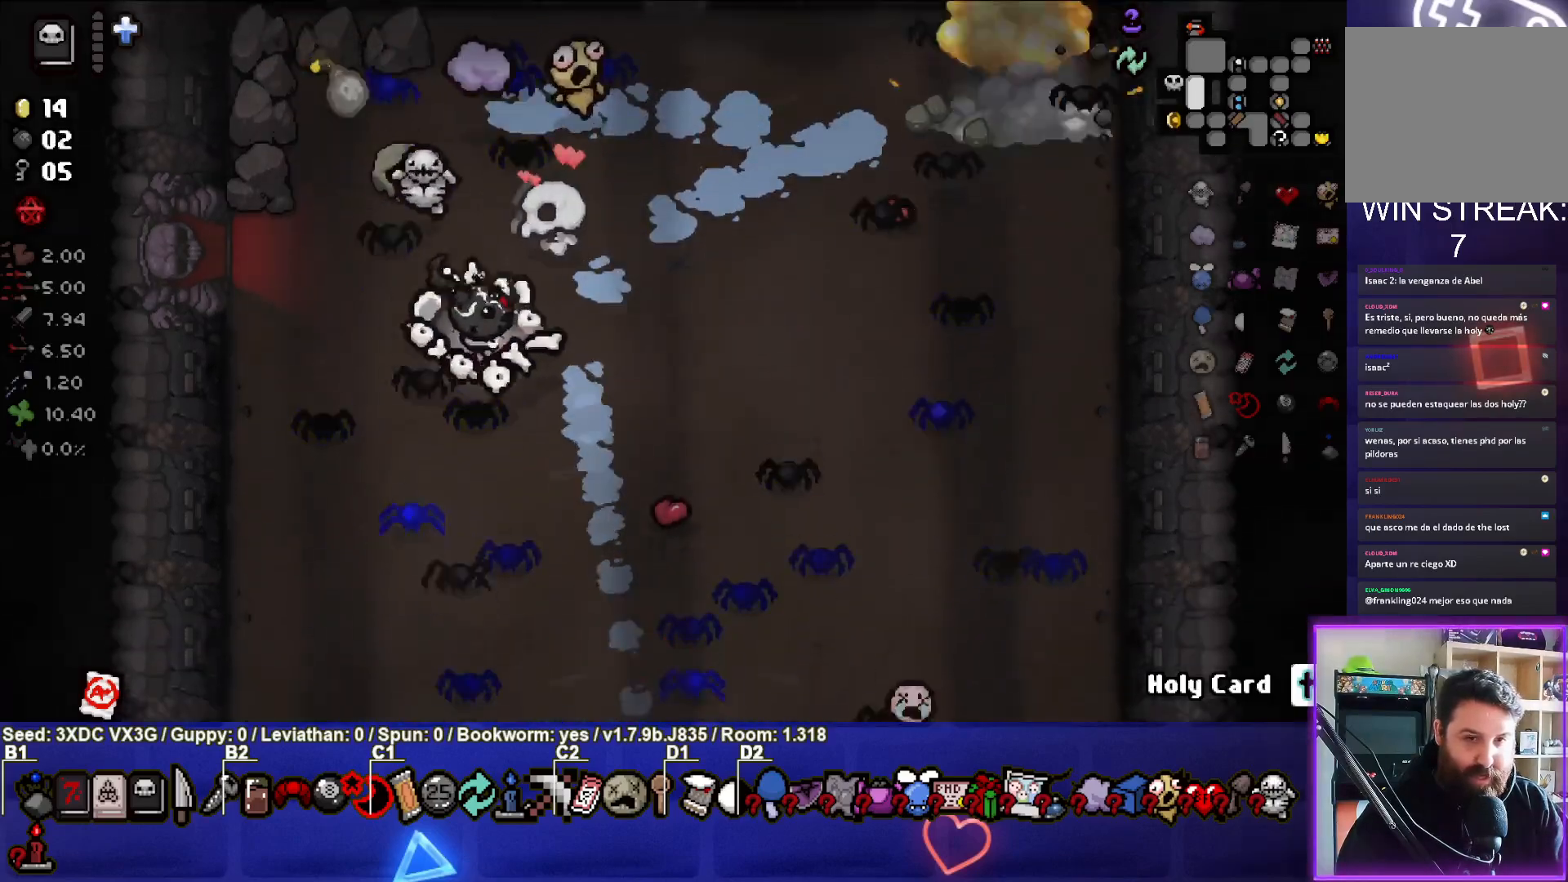
{"buttons": [], "left_stick": "up-right", "right_stick": "center", "events": [[100, "left_stick", "center"], [233, "left_stick", "up-right"]]}
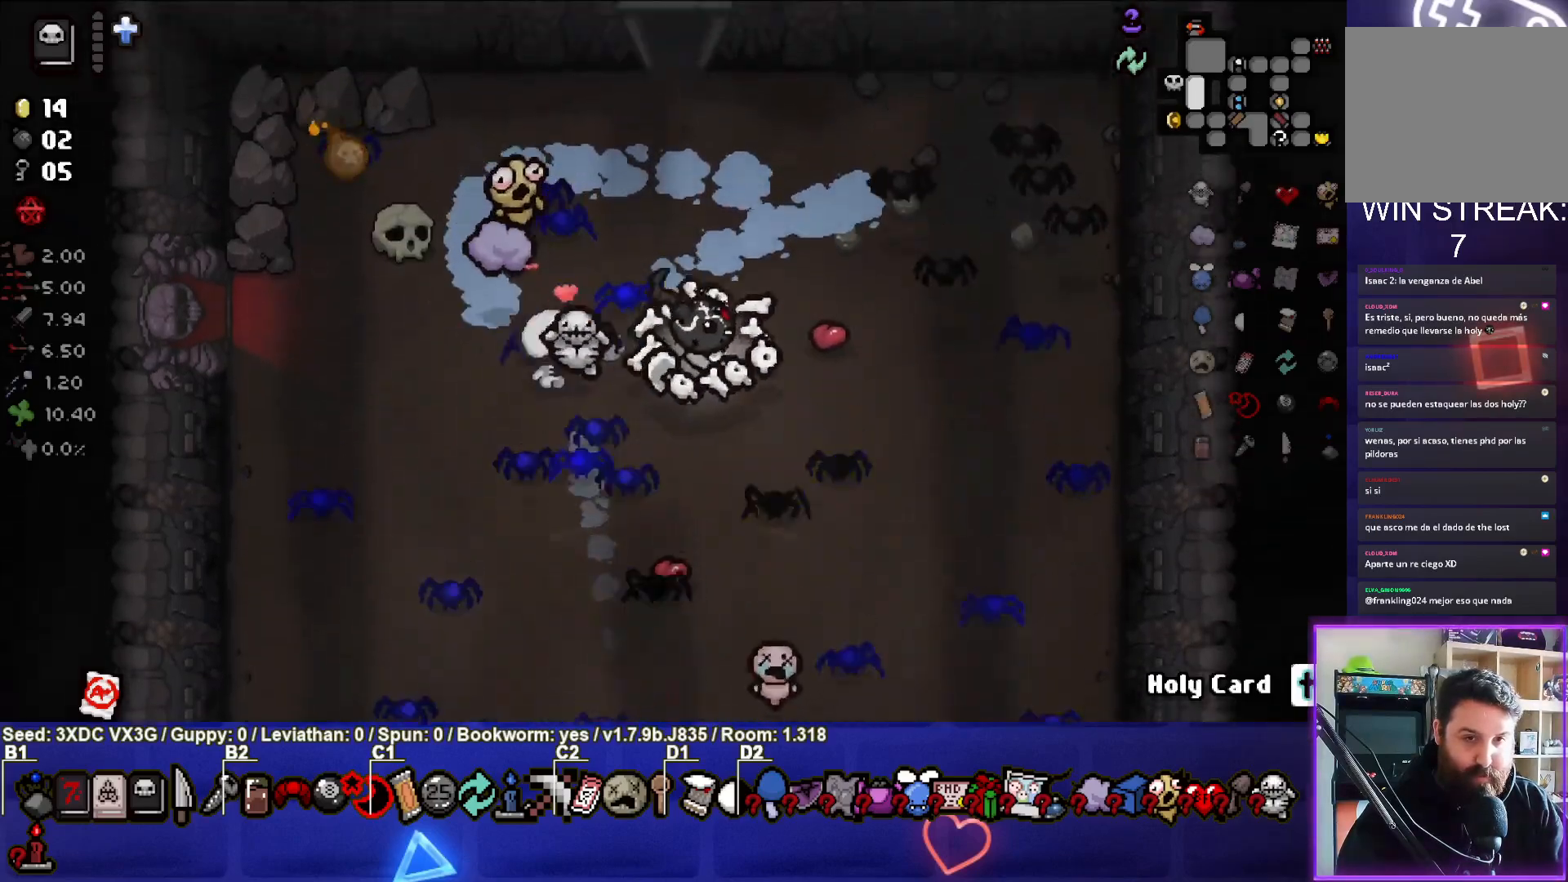
{"buttons": [], "left_stick": "up-right", "right_stick": "center", "events": []}
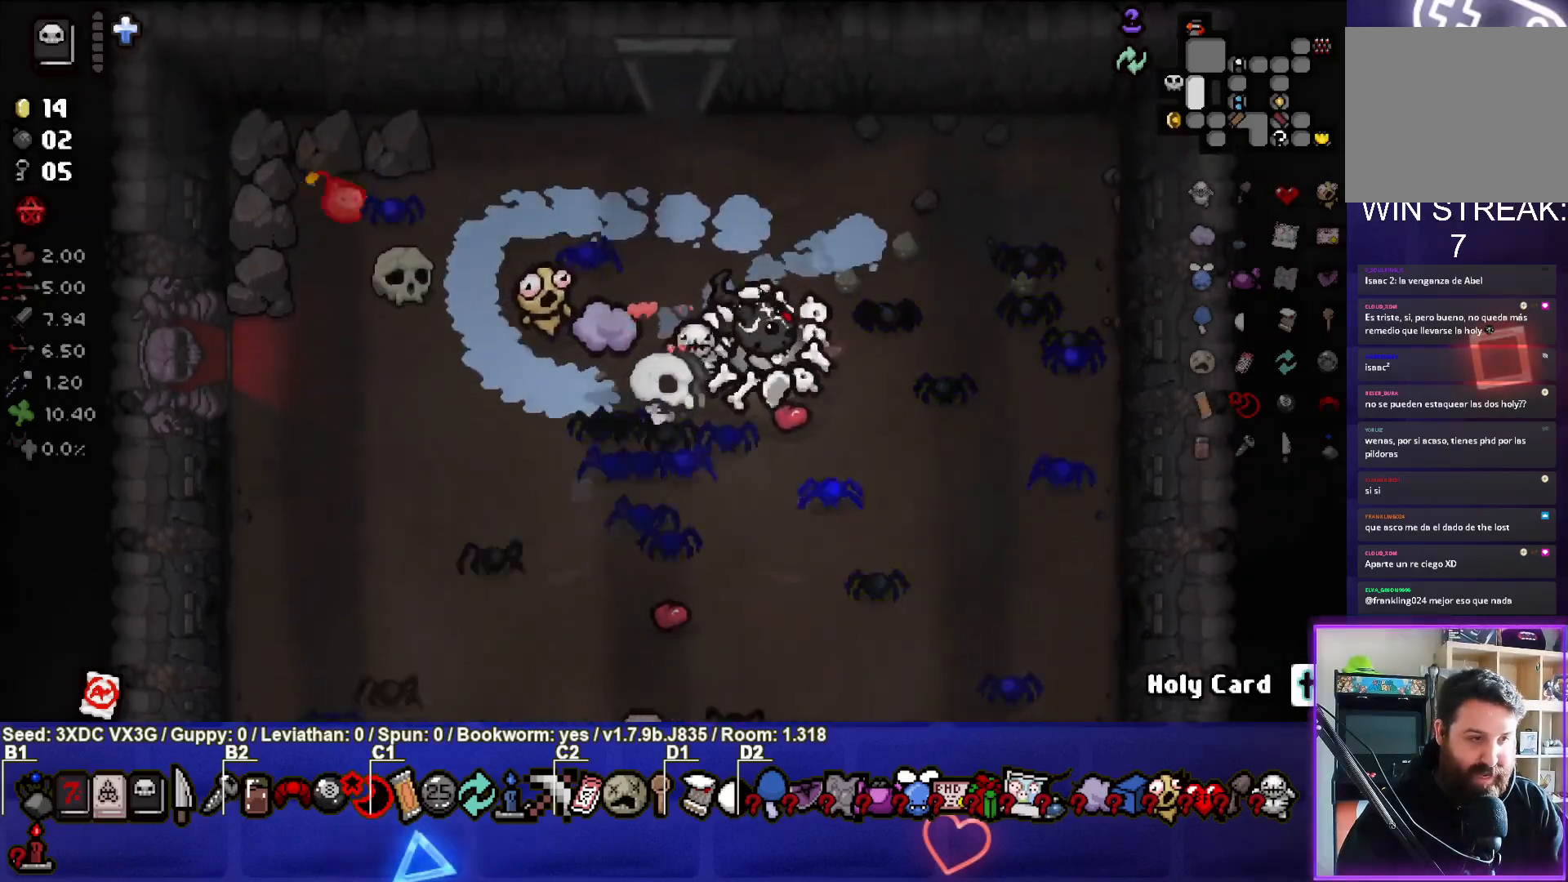
{"buttons": [], "left_stick": "down-left", "right_stick": "center", "events": [[317, "left_stick", "down-left"]]}
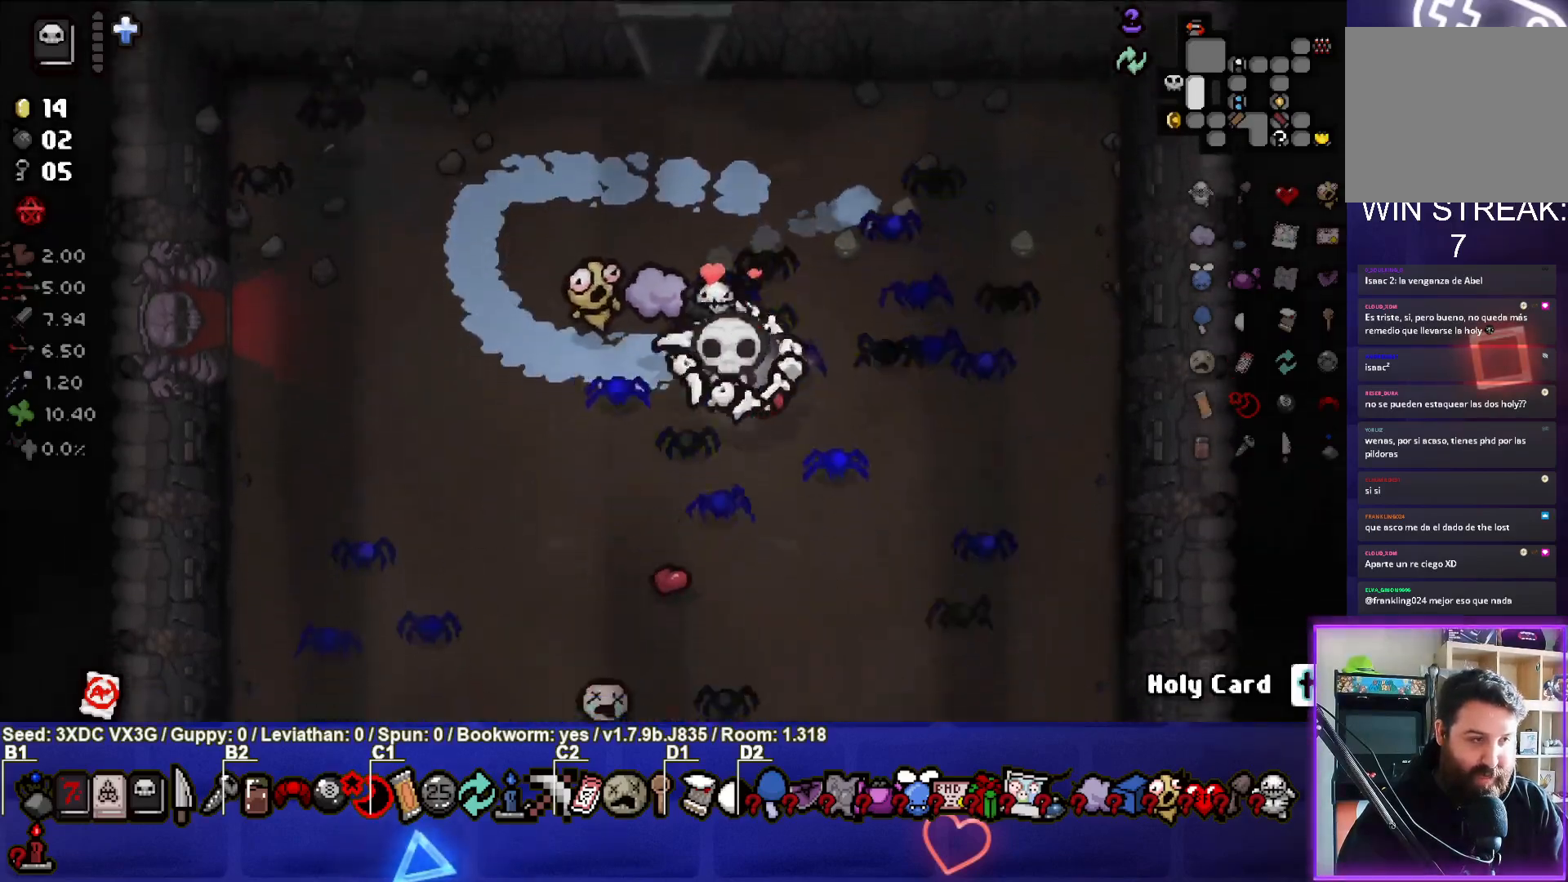
{"buttons": [], "left_stick": "down-left", "right_stick": "center", "events": []}
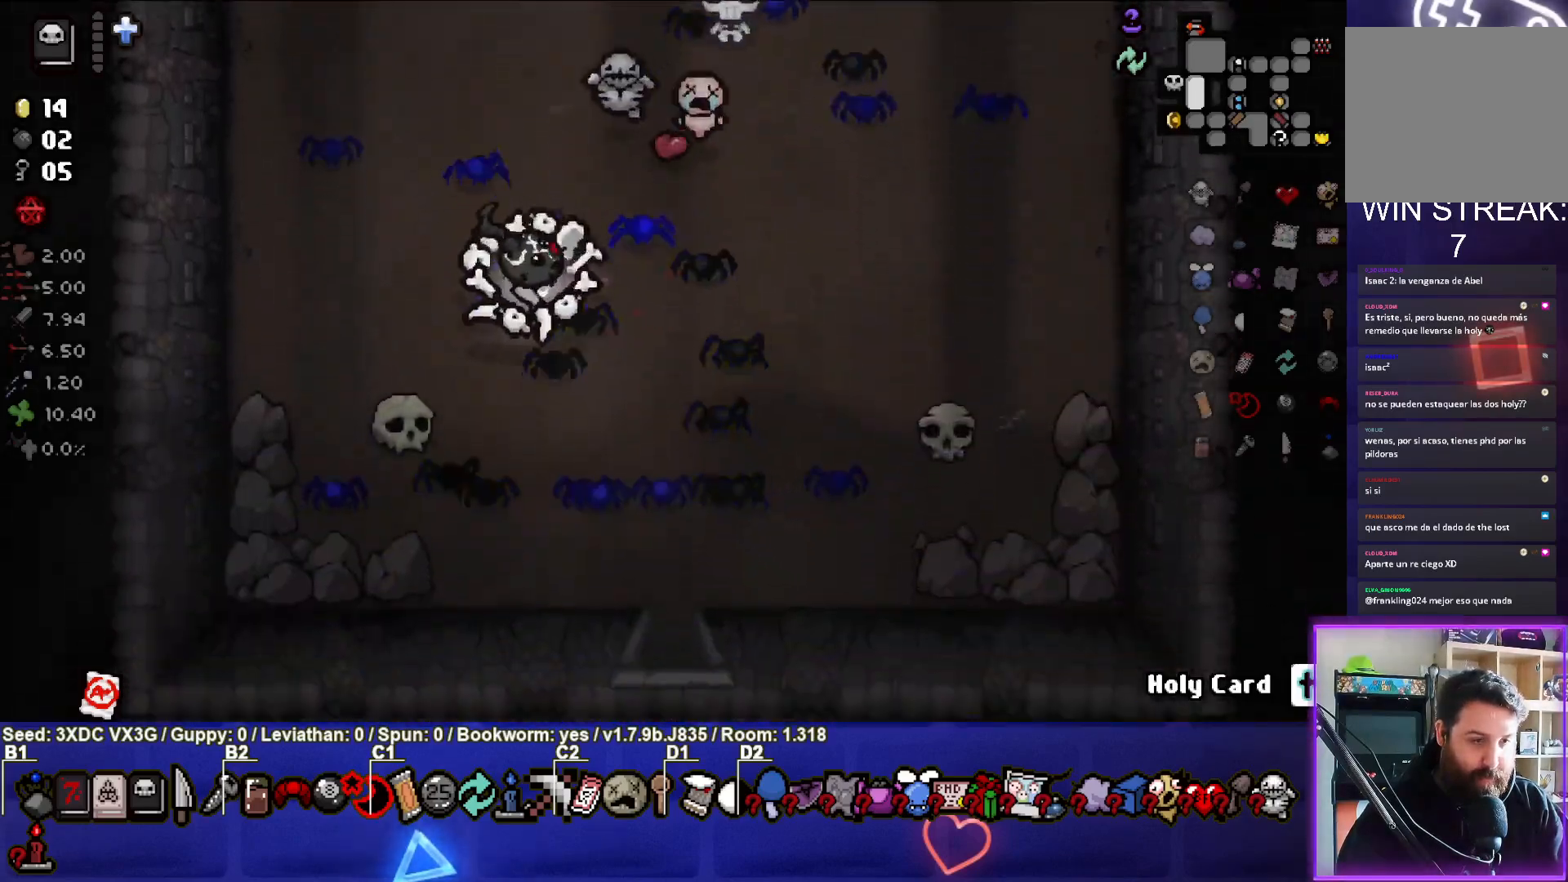
{"buttons": [], "left_stick": "center", "right_stick": "center", "events": [[250, "left_stick", "center"], [367, "left_stick", "down"], [500, "left_stick", "center"]]}
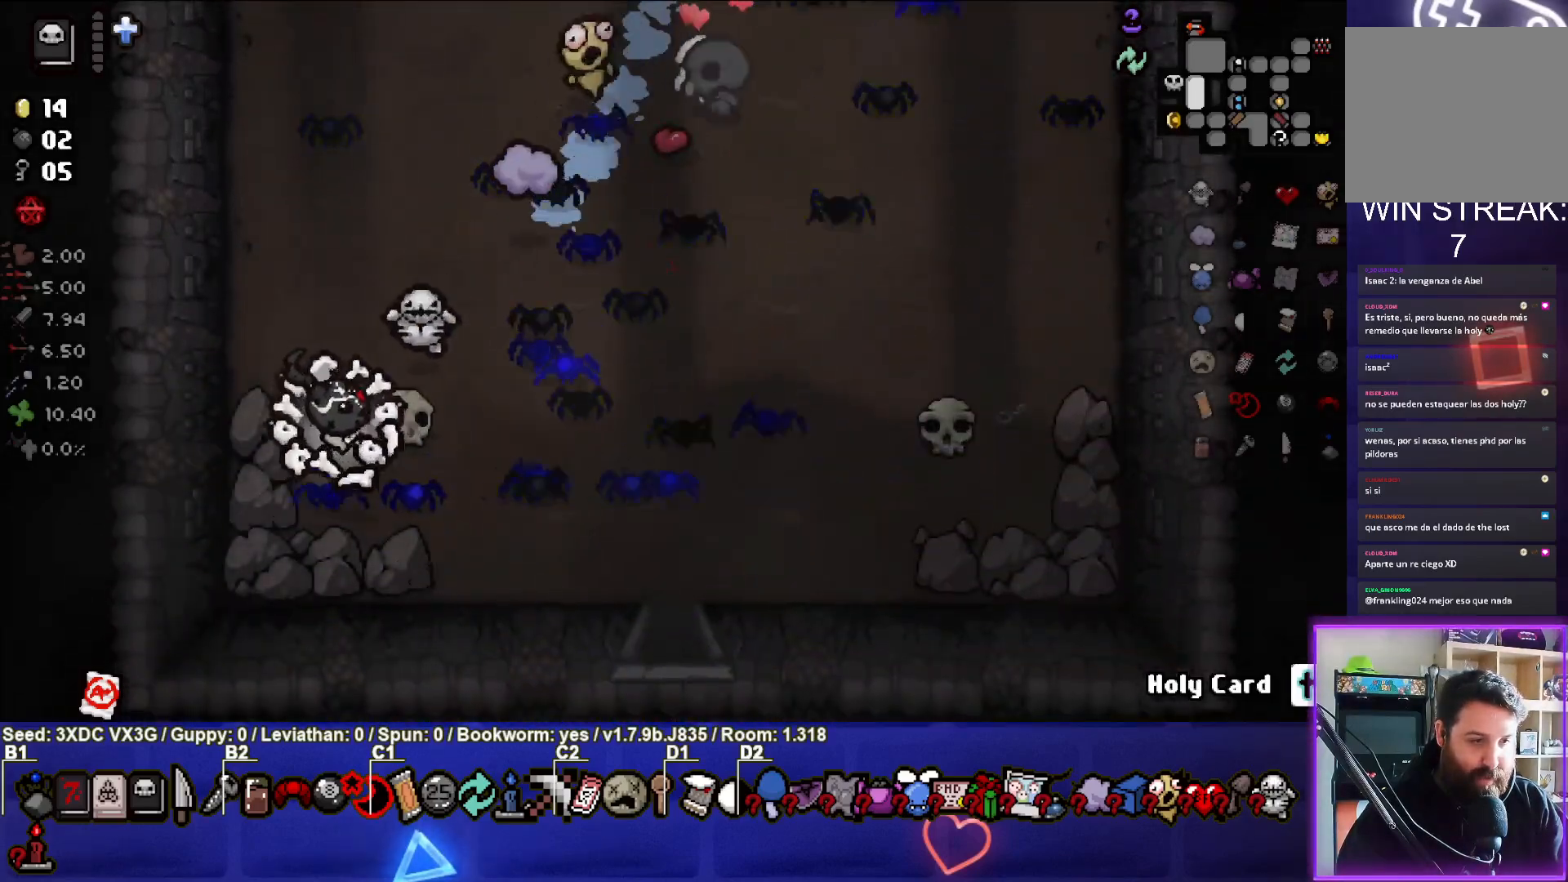
{"buttons": [], "left_stick": "right", "right_stick": "center", "events": [[50, "left_stick", "up-right"], [67, "L1", "down"], [100, "left_stick", "right"], [200, "L1", "up"]]}
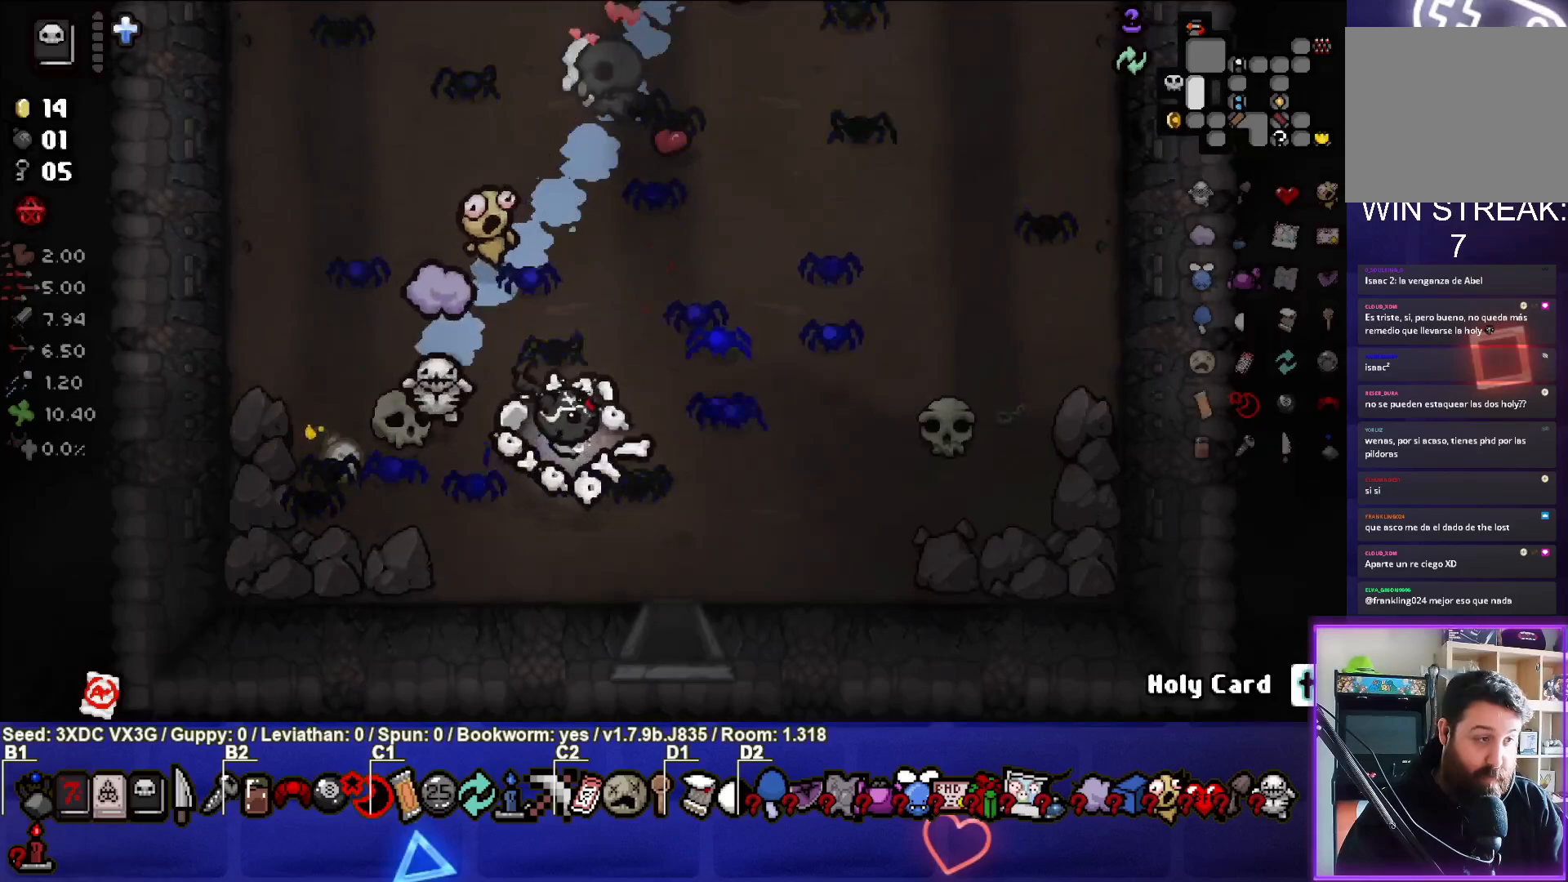
{"buttons": [], "left_stick": "right", "right_stick": "center", "events": [[333, "left_stick", "center"], [400, "left_stick", "right"]]}
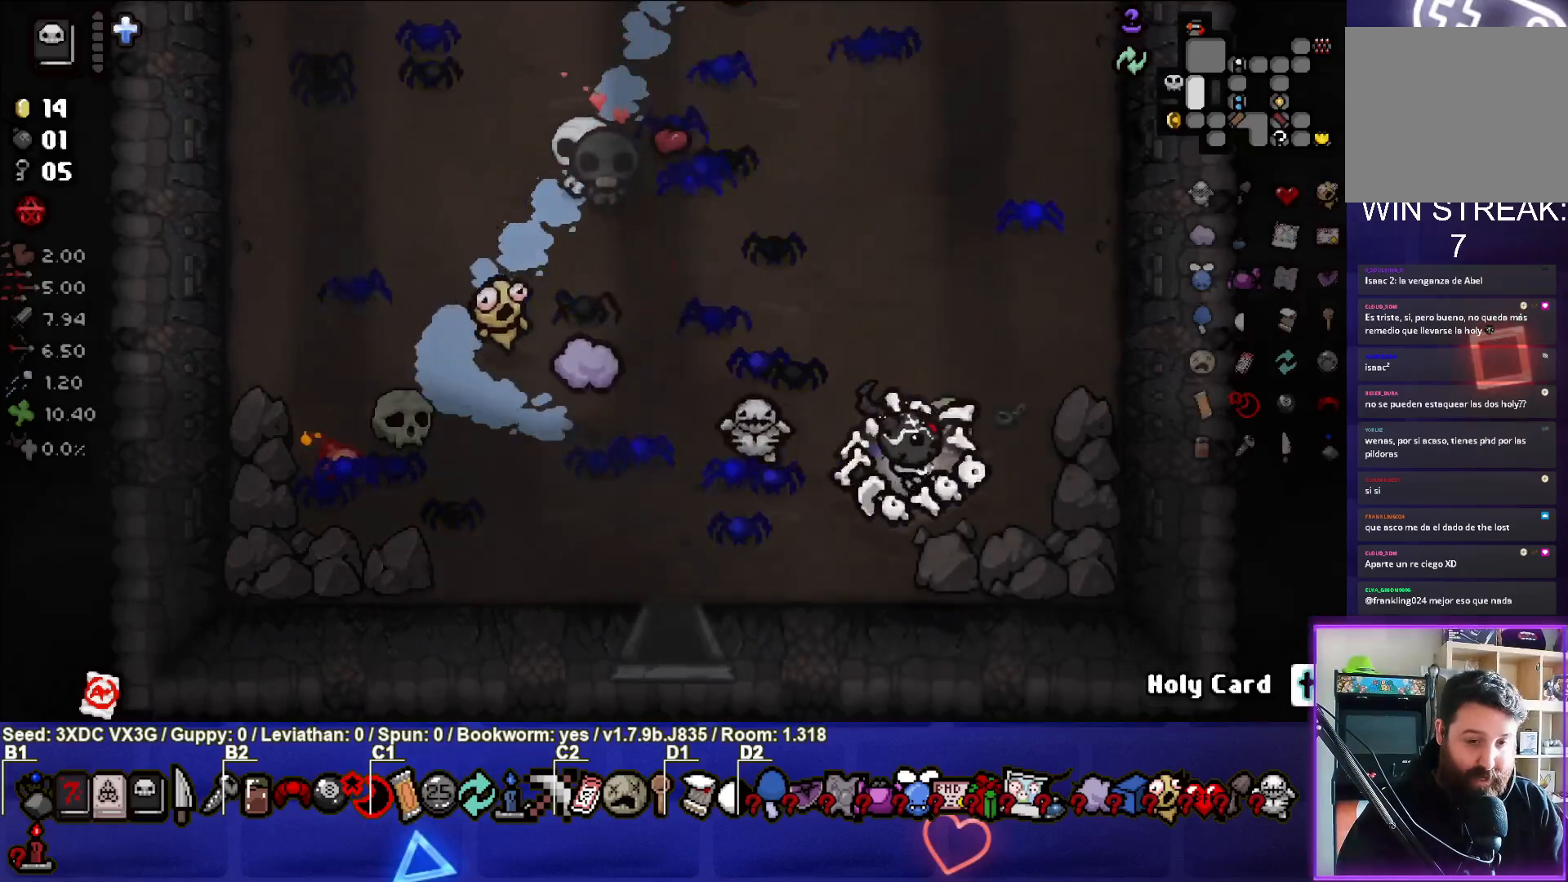
{"buttons": [], "left_stick": "up", "right_stick": "center", "events": [[117, "left_stick", "center"], [233, "L1", "down"], [233, "left_stick", "up"], [350, "L1", "up"]]}
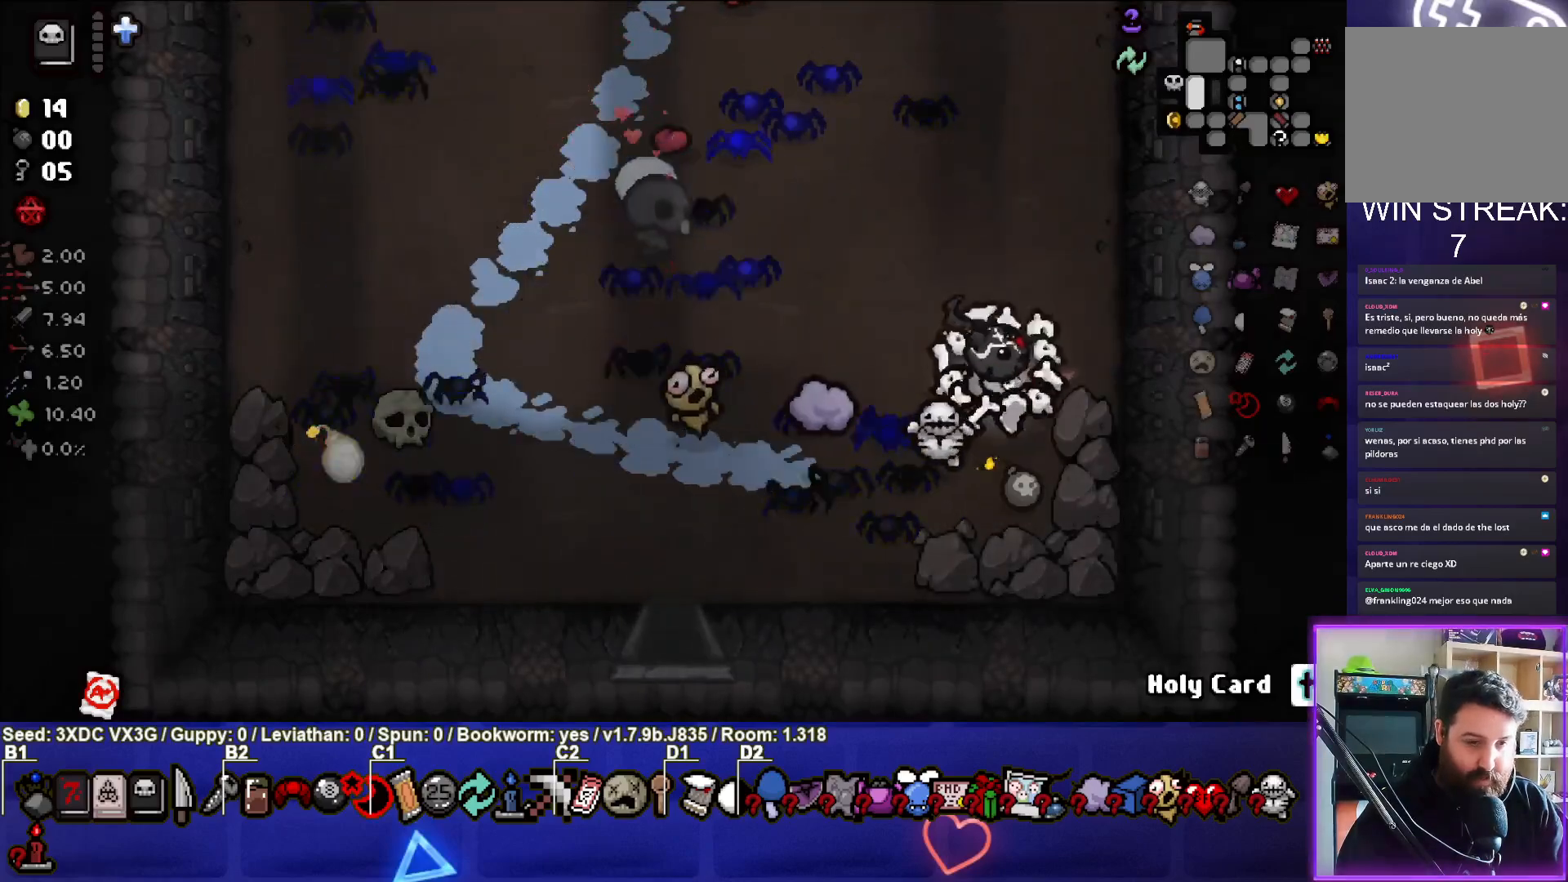
{"buttons": [], "left_stick": "up-left", "right_stick": "center", "events": [[83, "left_stick", "center"], [183, "left_stick", "up-left"]]}
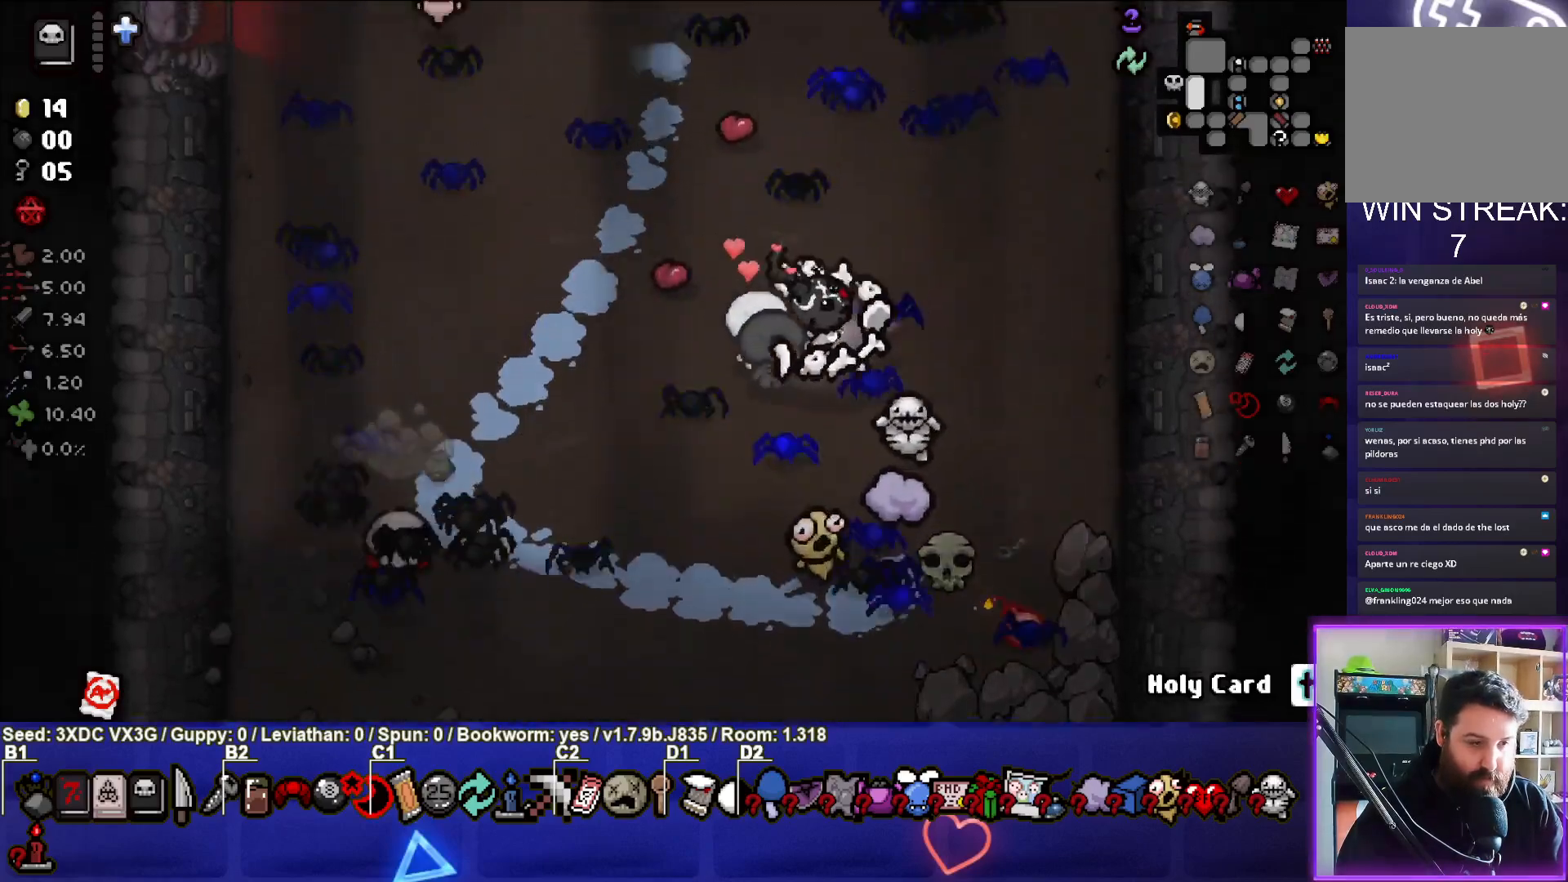
{"buttons": [], "left_stick": "center", "right_stick": "center", "events": [[283, "left_stick", "center"]]}
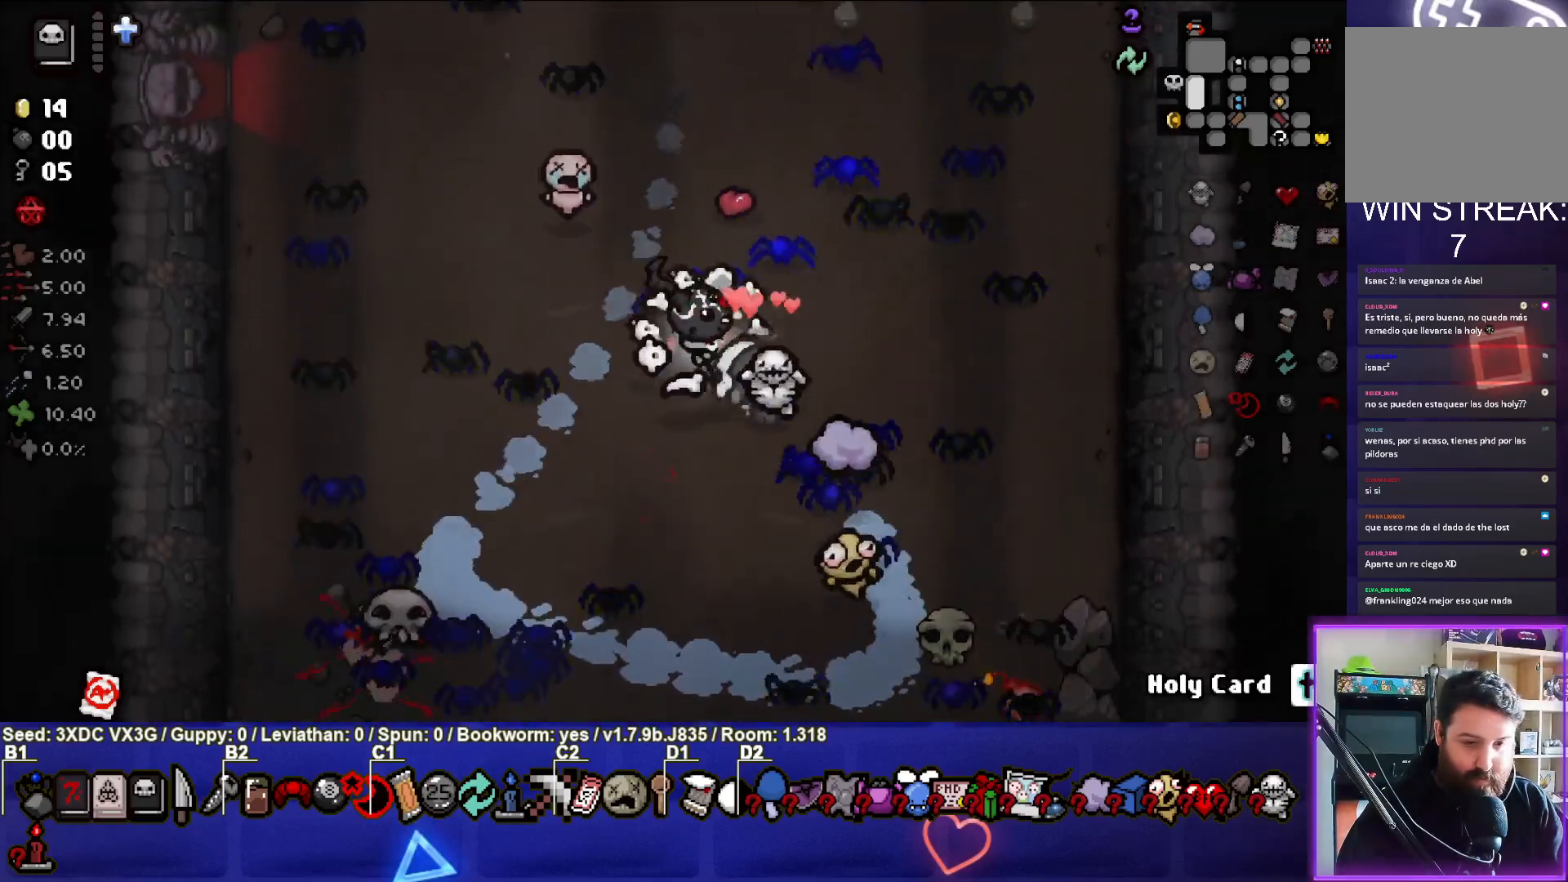
{"buttons": [], "left_stick": "center", "right_stick": "center", "events": [[167, "left_stick", "up-left"], [317, "left_stick", "center"]]}
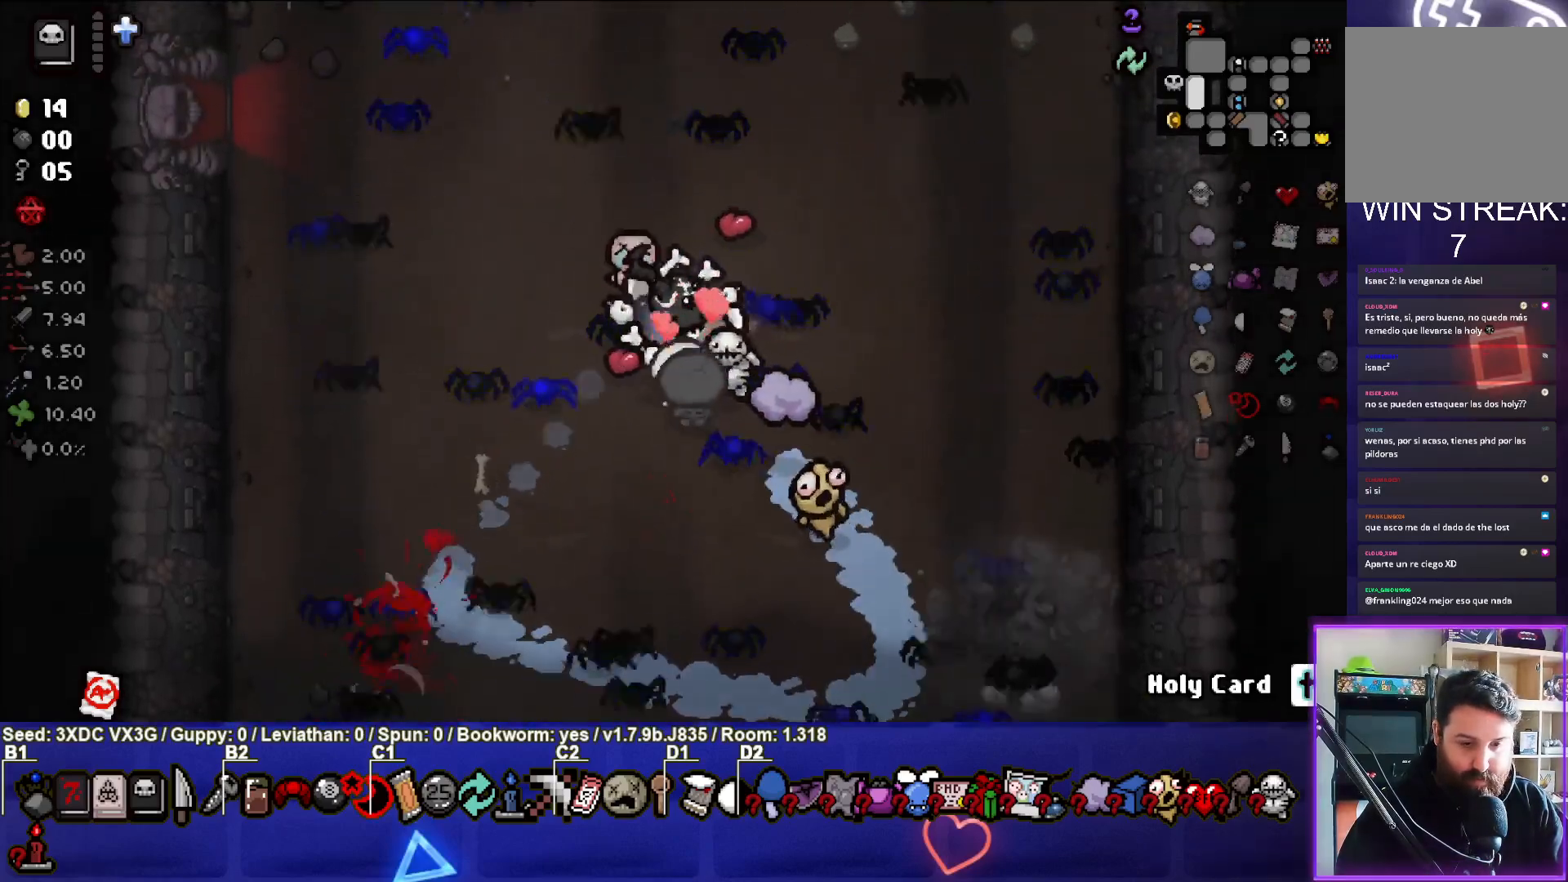
{"buttons": [], "left_stick": "up-left", "right_stick": "center", "events": [[100, "left_stick", "up-left"]]}
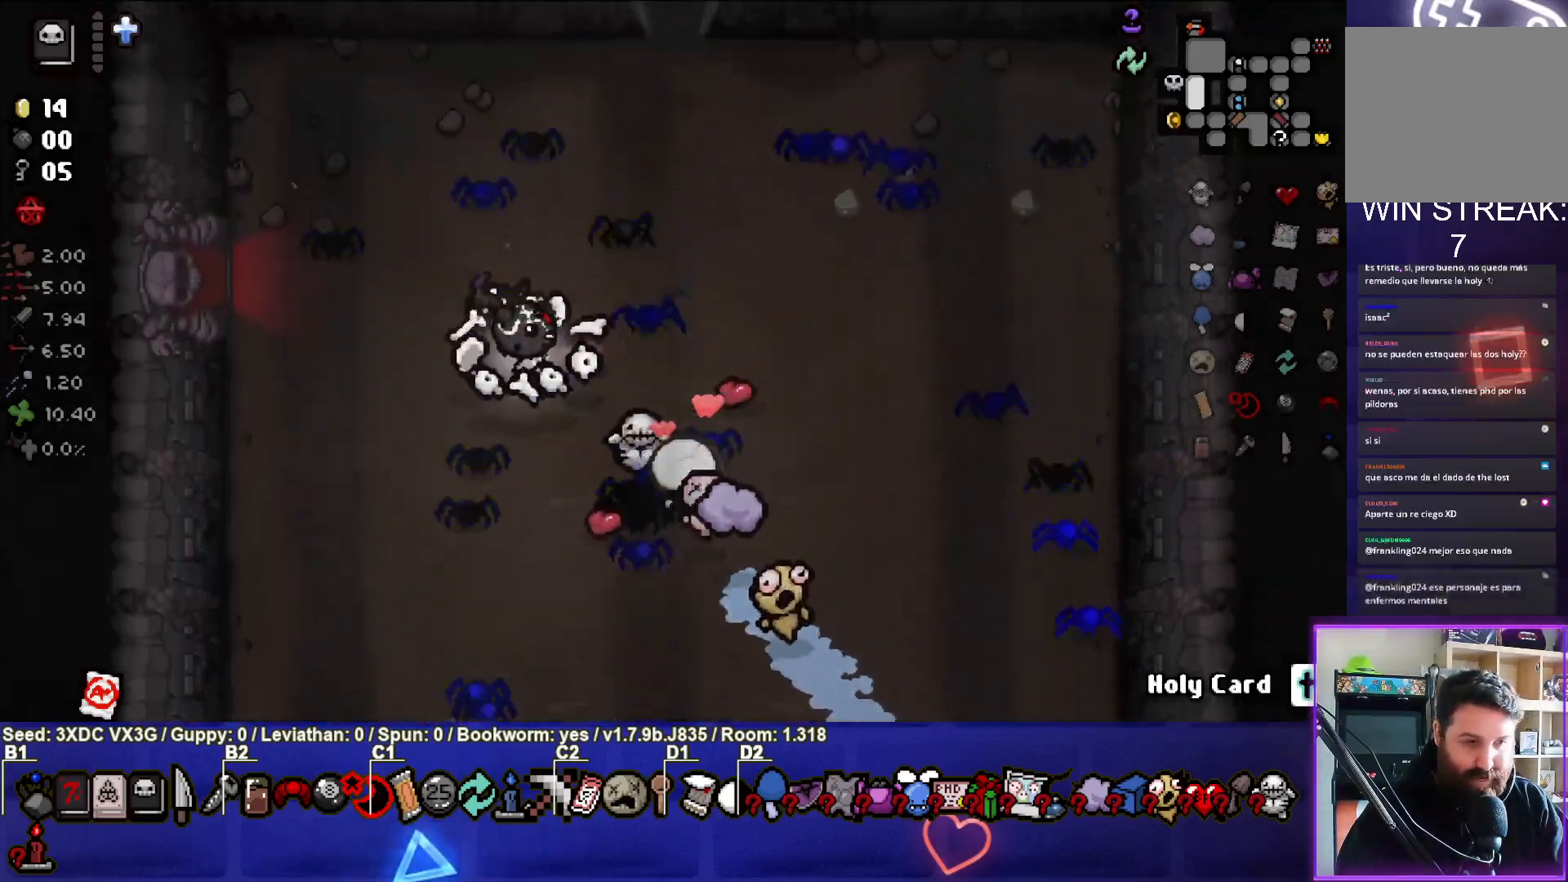
{"buttons": [], "left_stick": "left", "right_stick": "center", "events": [[83, "left_stick", "left"]]}
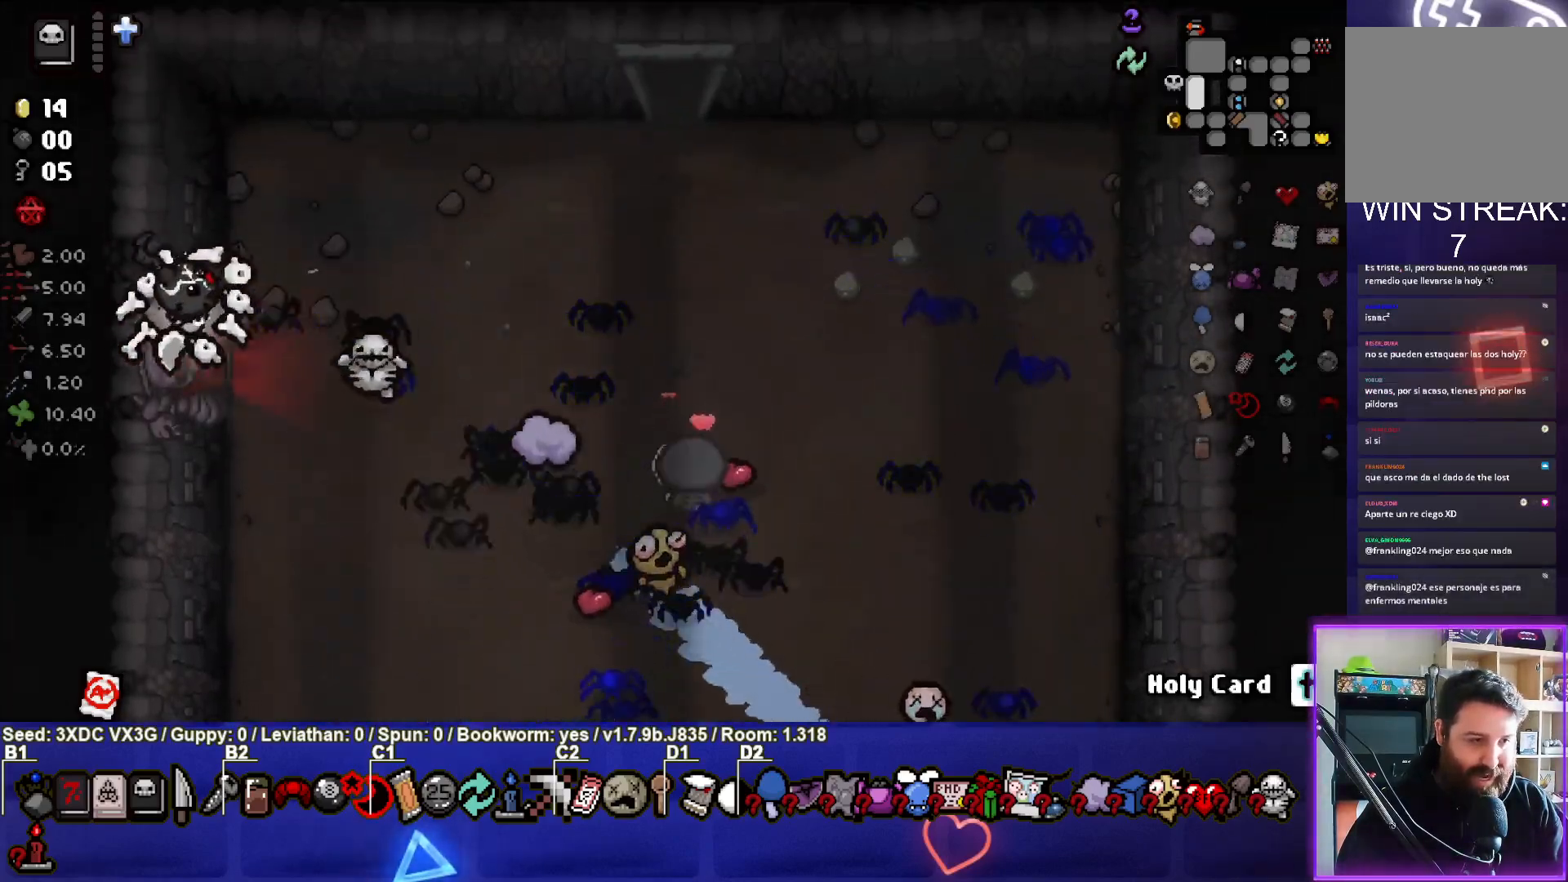
{"buttons": [], "left_stick": "center", "right_stick": "center", "events": [[167, "left_stick", "center"]]}
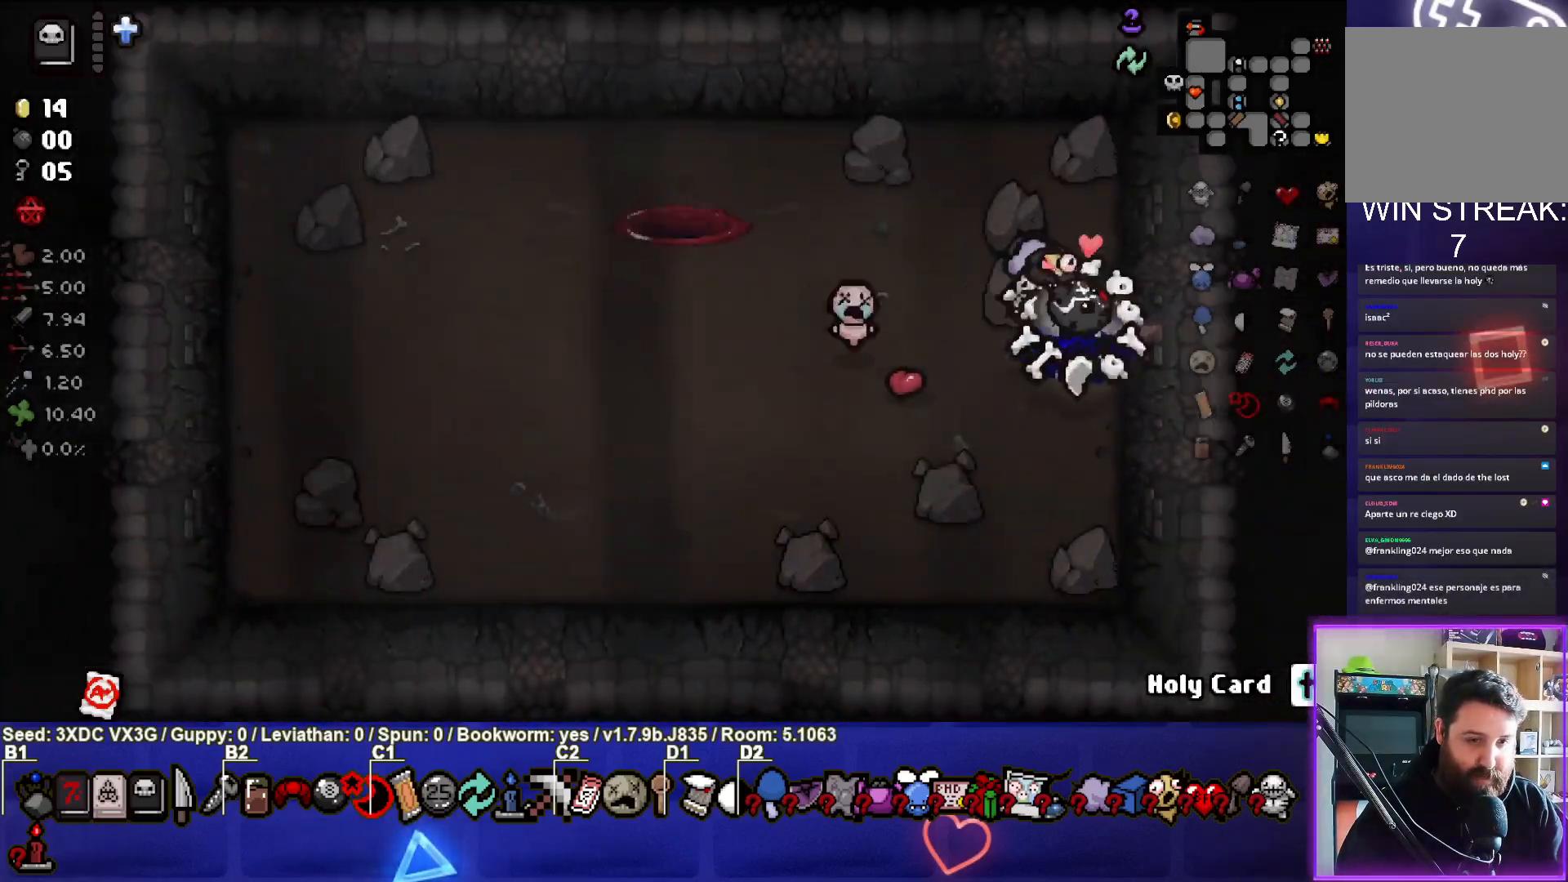
{"buttons": [], "left_stick": "left", "right_stick": "center", "events": [[133, "left_stick", "left"]]}